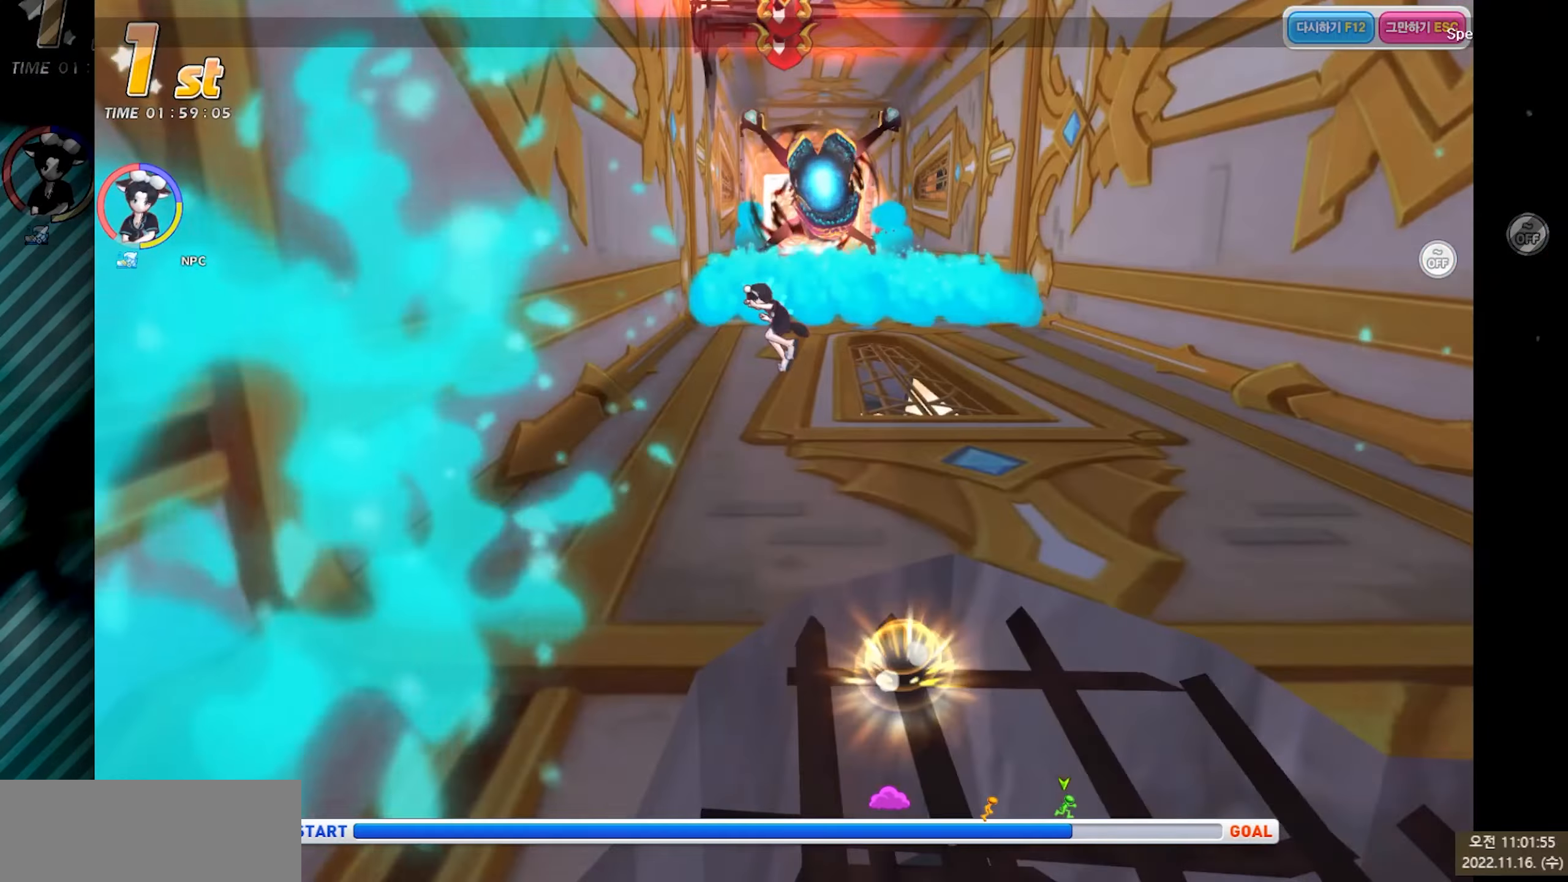
Gameplay with keyboard; each line is a JSON object with the keys held at the frame after it. "events" lists presses ("down") and releases ("up") of "a", "c", "down", "left", "right", "up", "v", "x" and "z" between this image and that frame as [ms after this image, input, new state], when the widget could be followed in between. No other keys are recorded. Mouse input is not recorded.
{"keys": ["left", "up"], "events": [[67, "c", "down"], [250, "c", "up"]]}
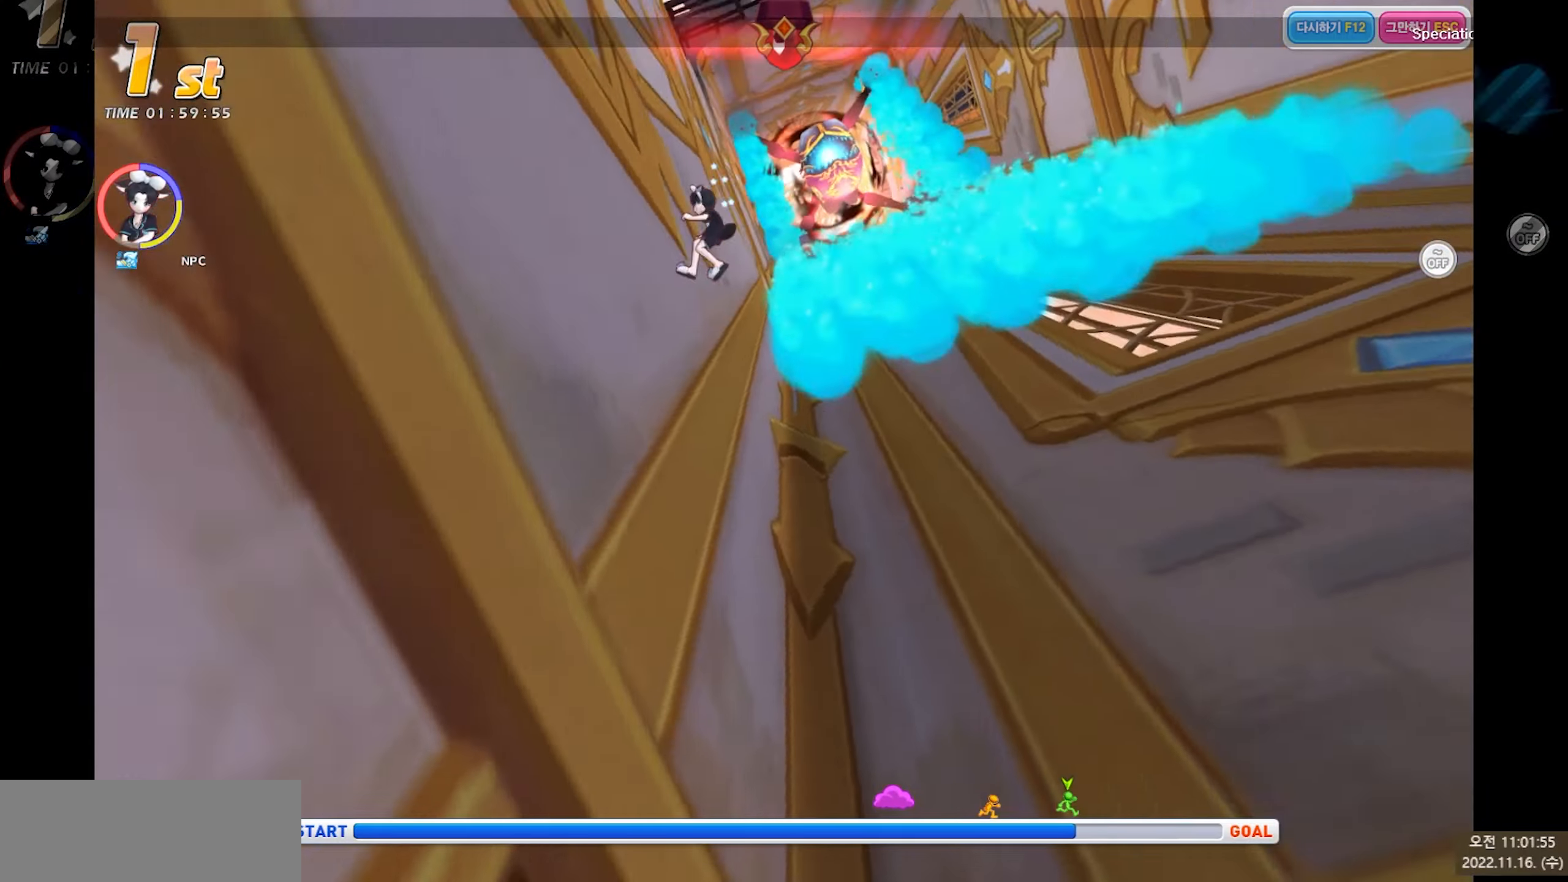
{"keys": ["up"], "events": [[267, "left", "up"]]}
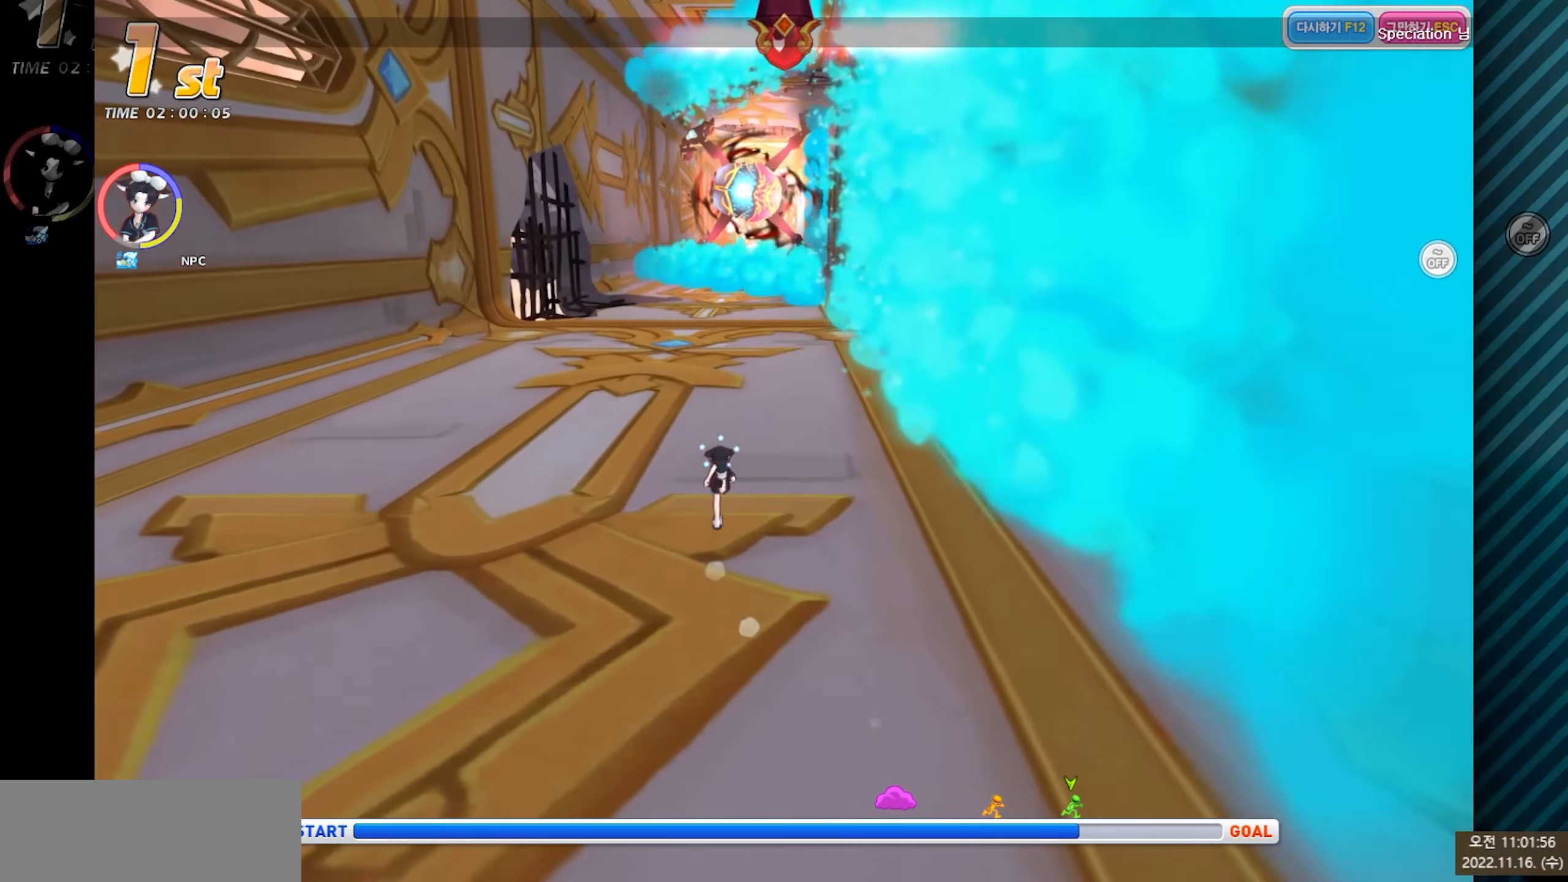
{"keys": ["up"], "events": [[200, "c", "down"], [500, "c", "up"]]}
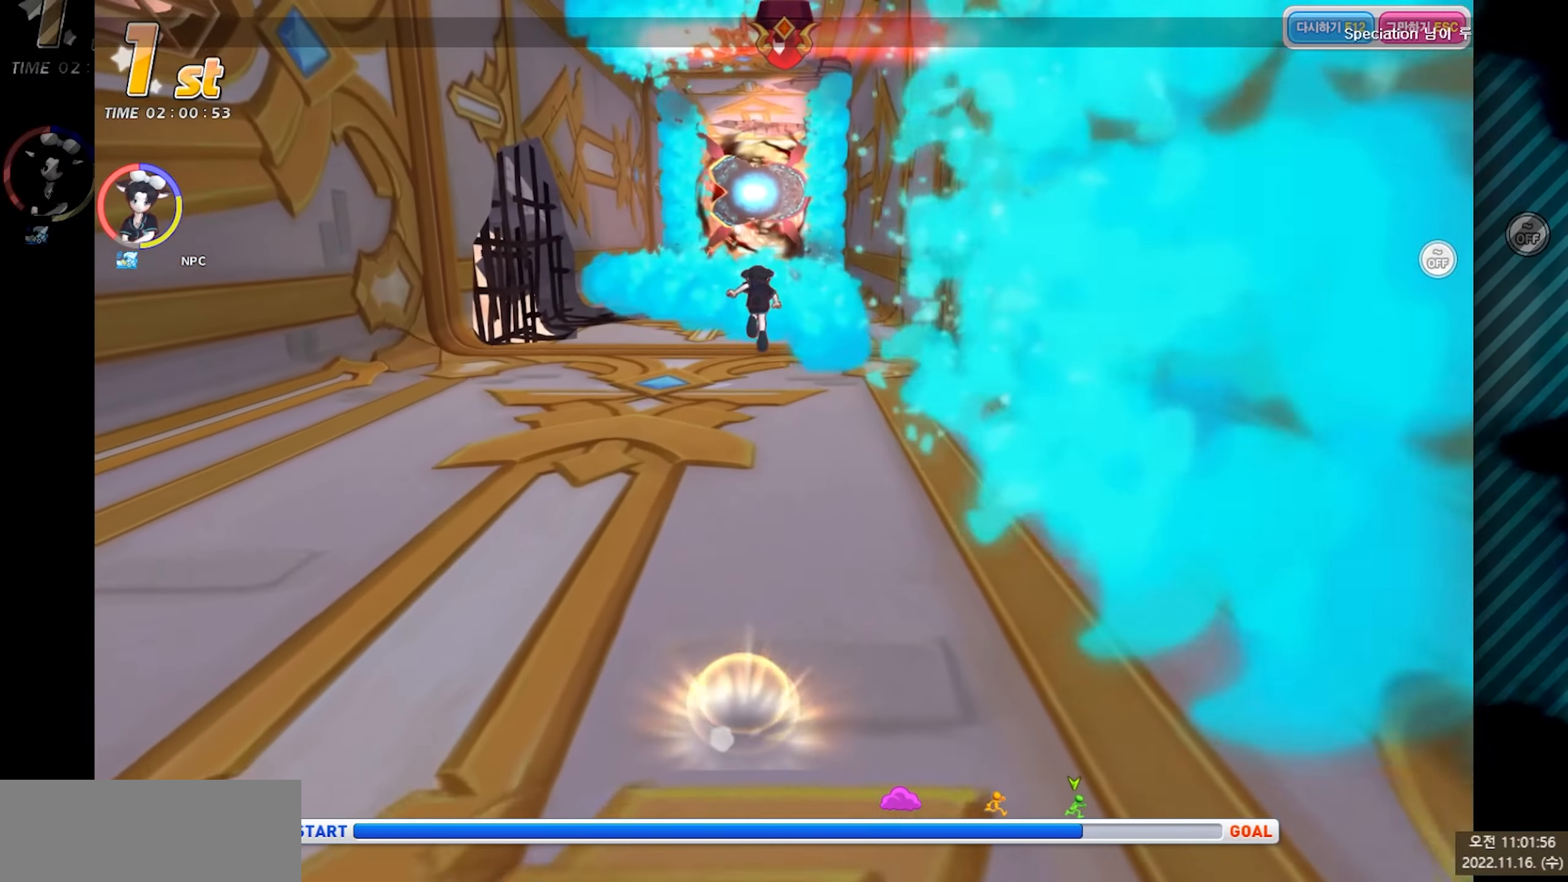
{"keys": ["right", "up"], "events": [[50, "c", "down"], [67, "right", "down"], [267, "c", "up"]]}
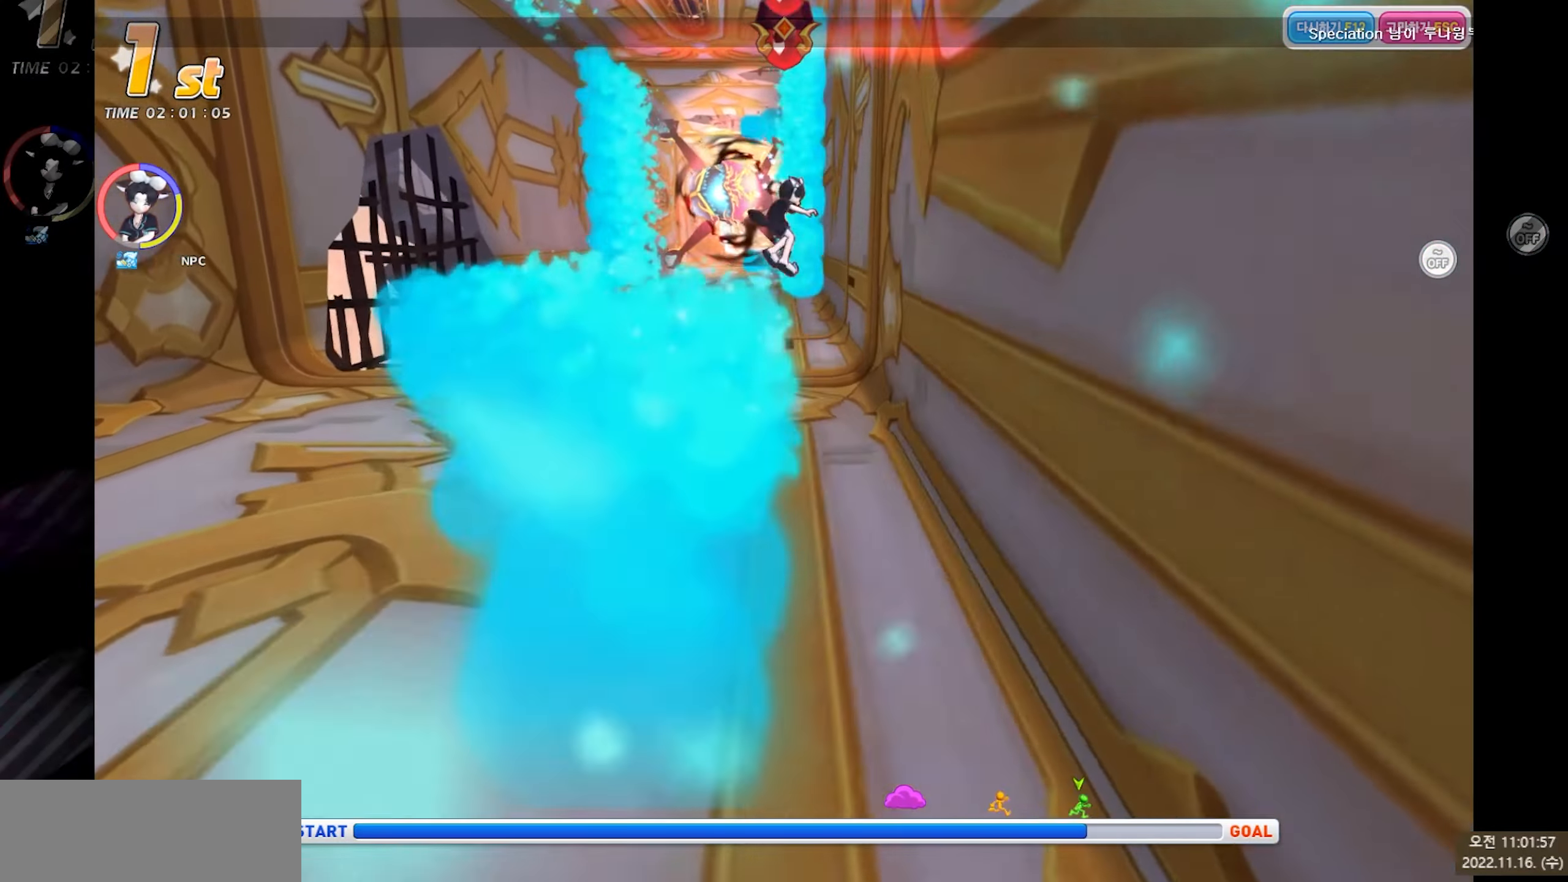
{"keys": ["left", "up"], "events": [[450, "right", "up"], [467, "left", "down"]]}
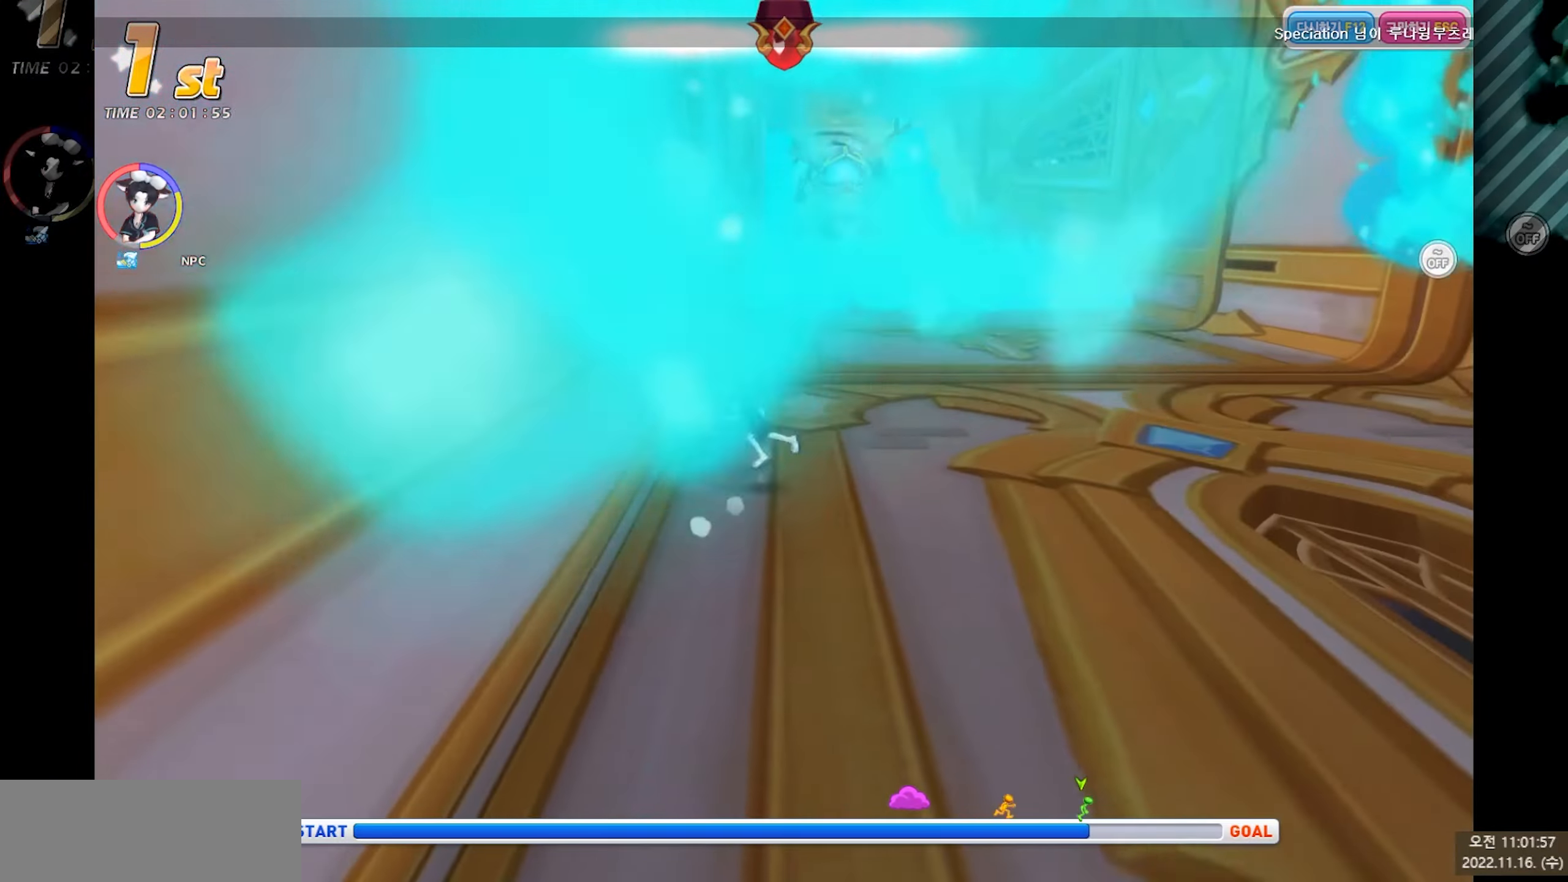
{"keys": ["left", "up"], "events": [[34, "c", "down"], [184, "c", "up"], [267, "c", "down"], [450, "c", "up"]]}
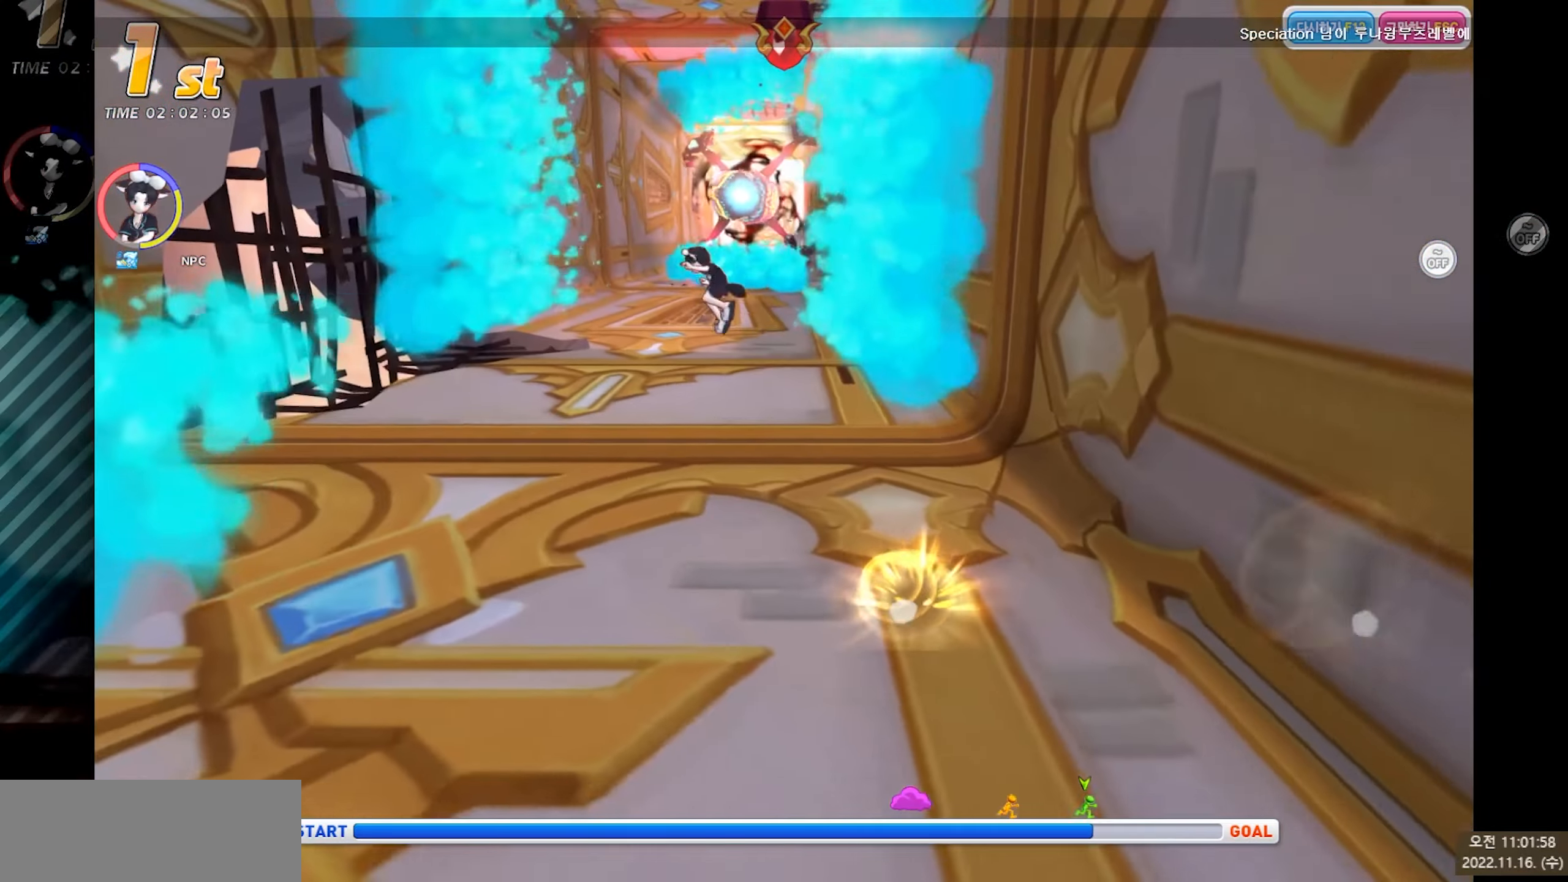
{"keys": ["c", "right", "up"], "events": [[134, "left", "up"], [484, "right", "down"], [500, "c", "down"]]}
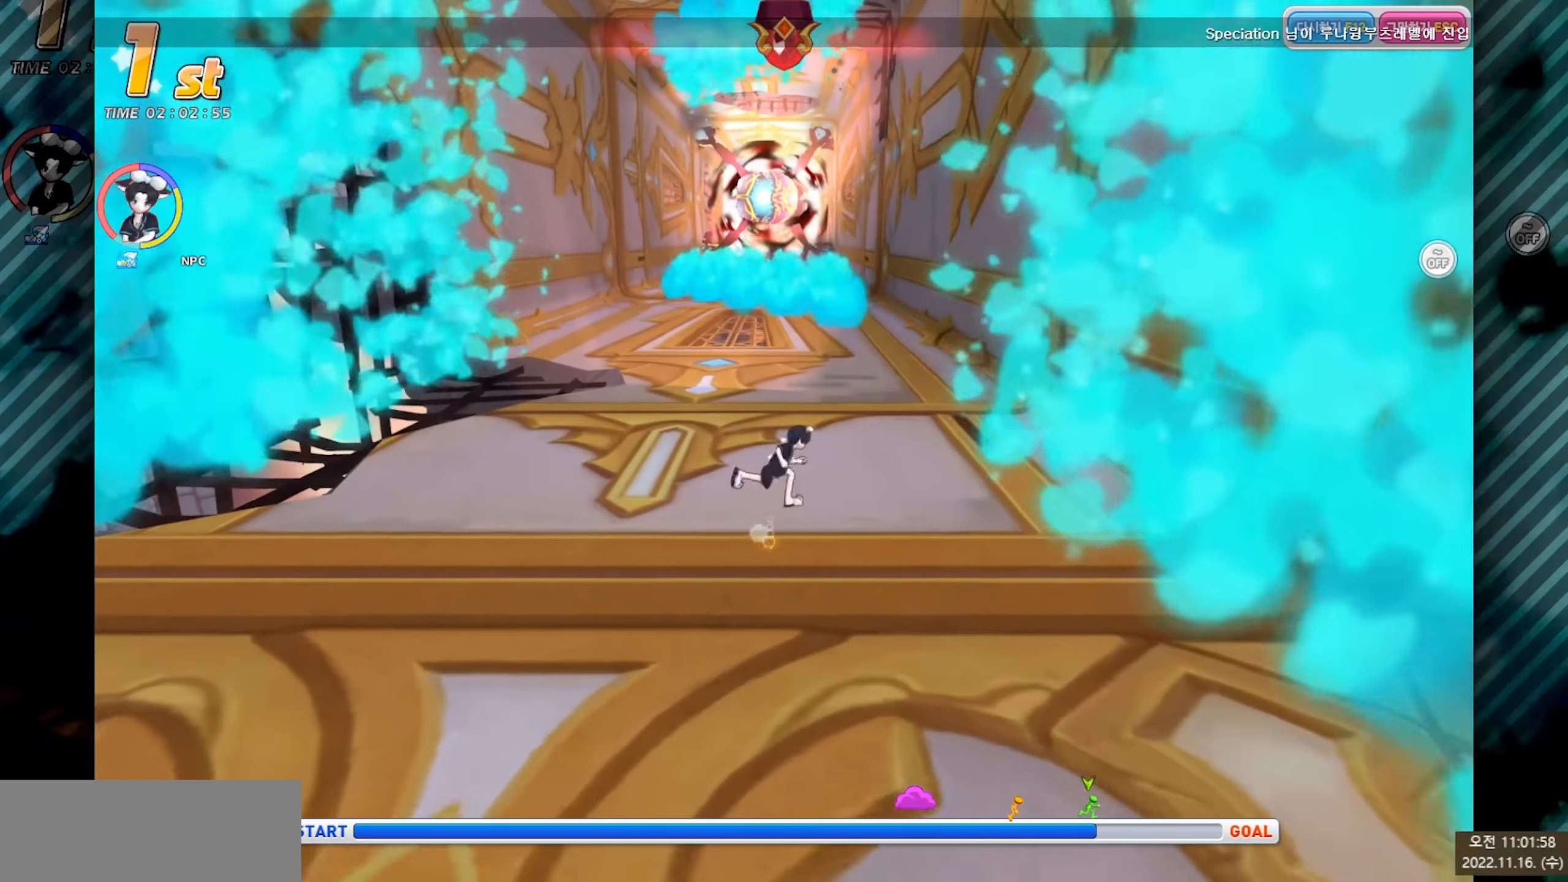
{"keys": ["right", "up"], "events": [[250, "c", "up"], [317, "c", "down"], [434, "c", "up"]]}
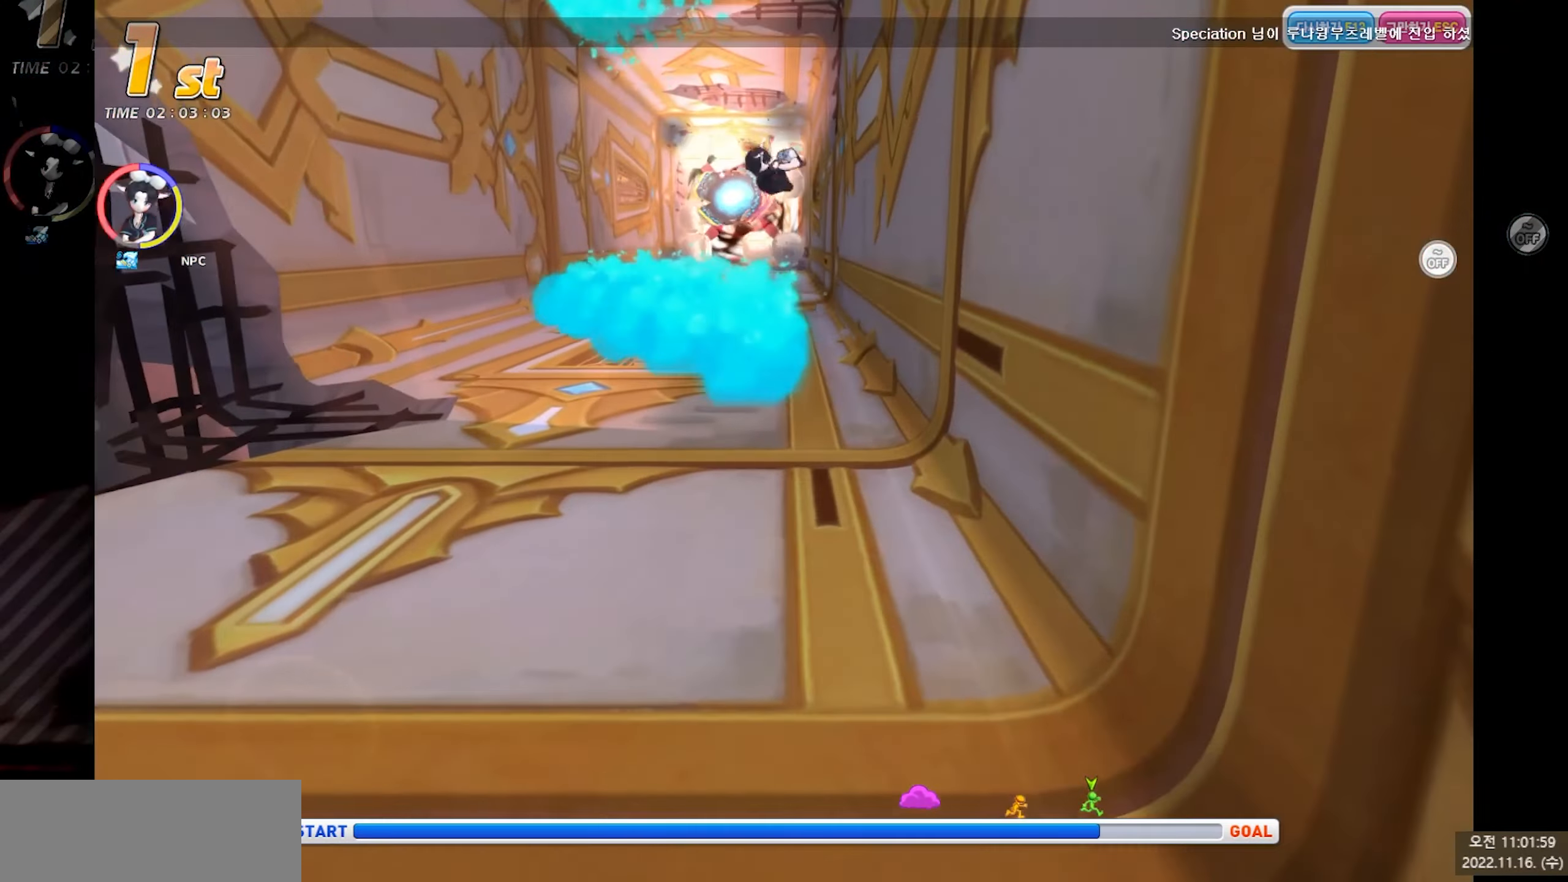
{"keys": ["up"], "events": [[400, "right", "up"]]}
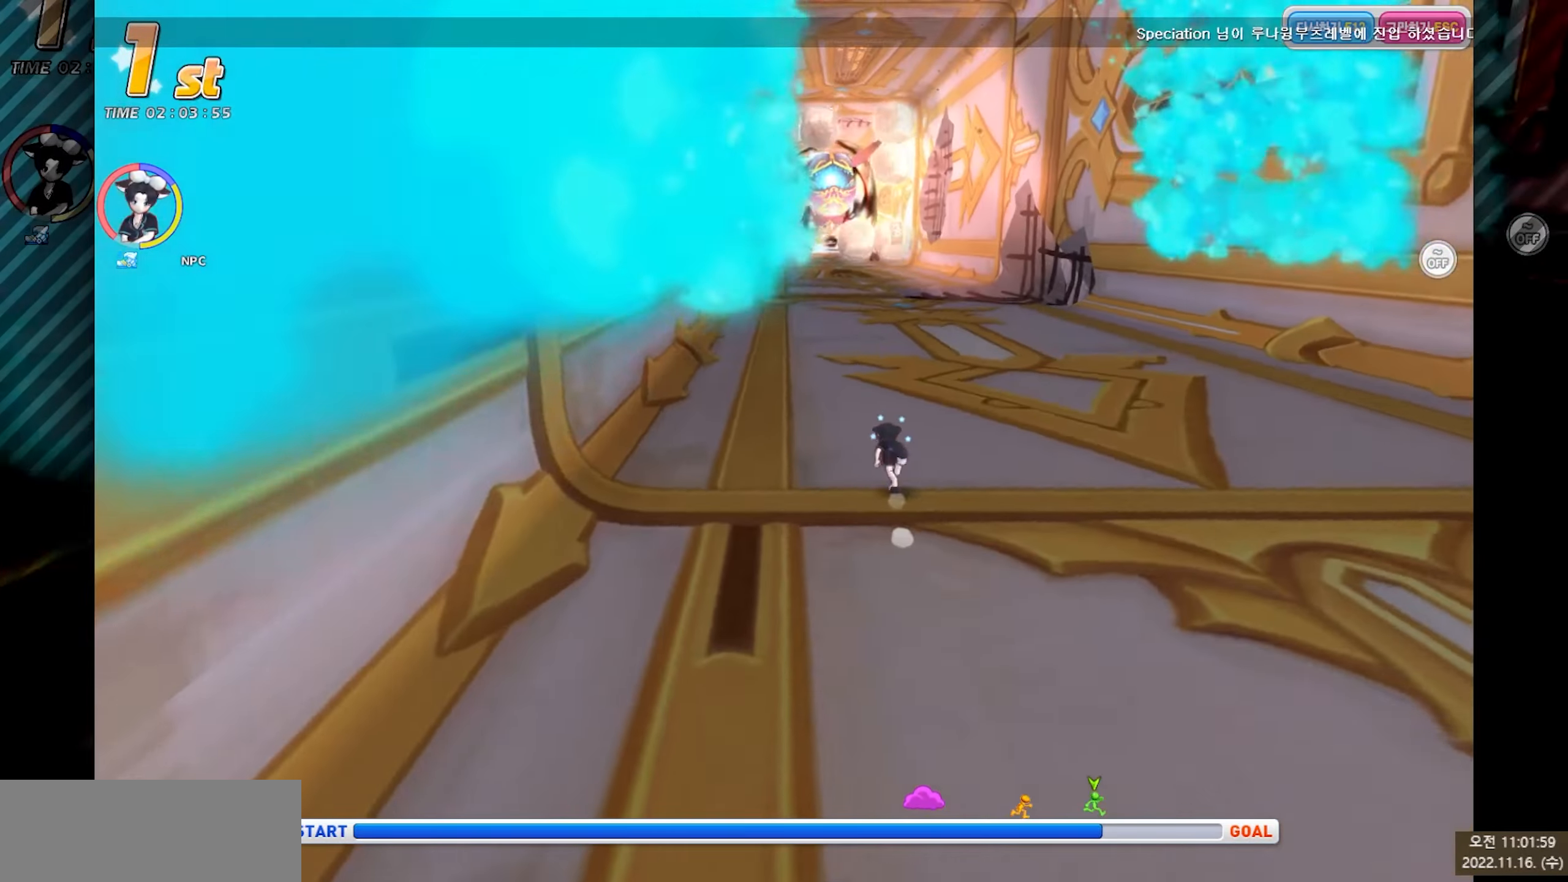
{"keys": ["up", "x"], "events": [[333, "x", "down"]]}
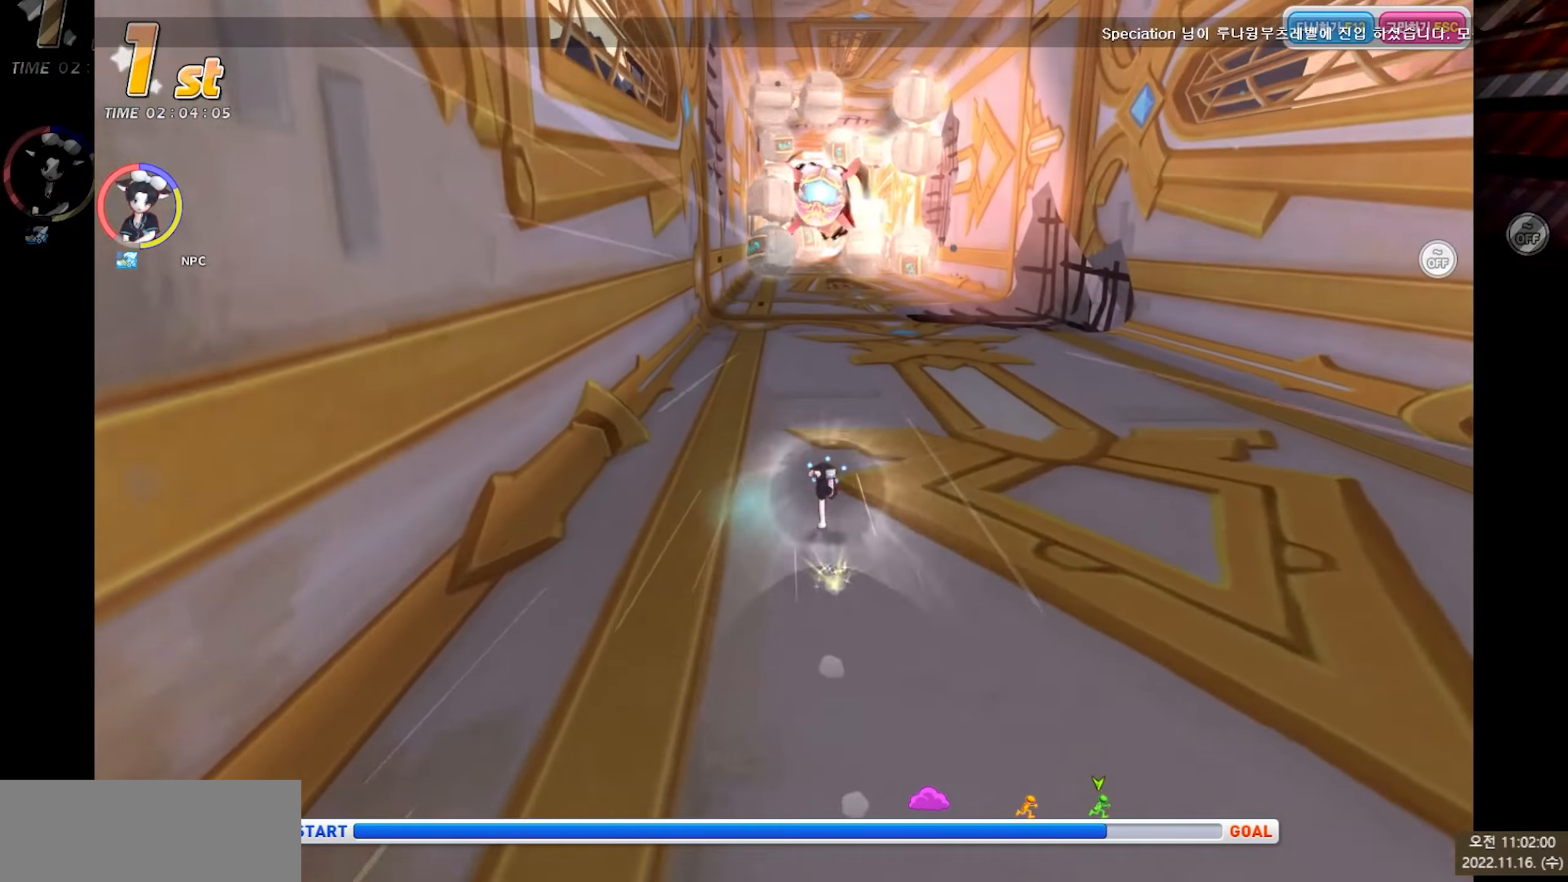
{"keys": ["up", "x"], "events": [[116, "right", "down"], [133, "c", "down"], [216, "right", "up"], [266, "c", "up"]]}
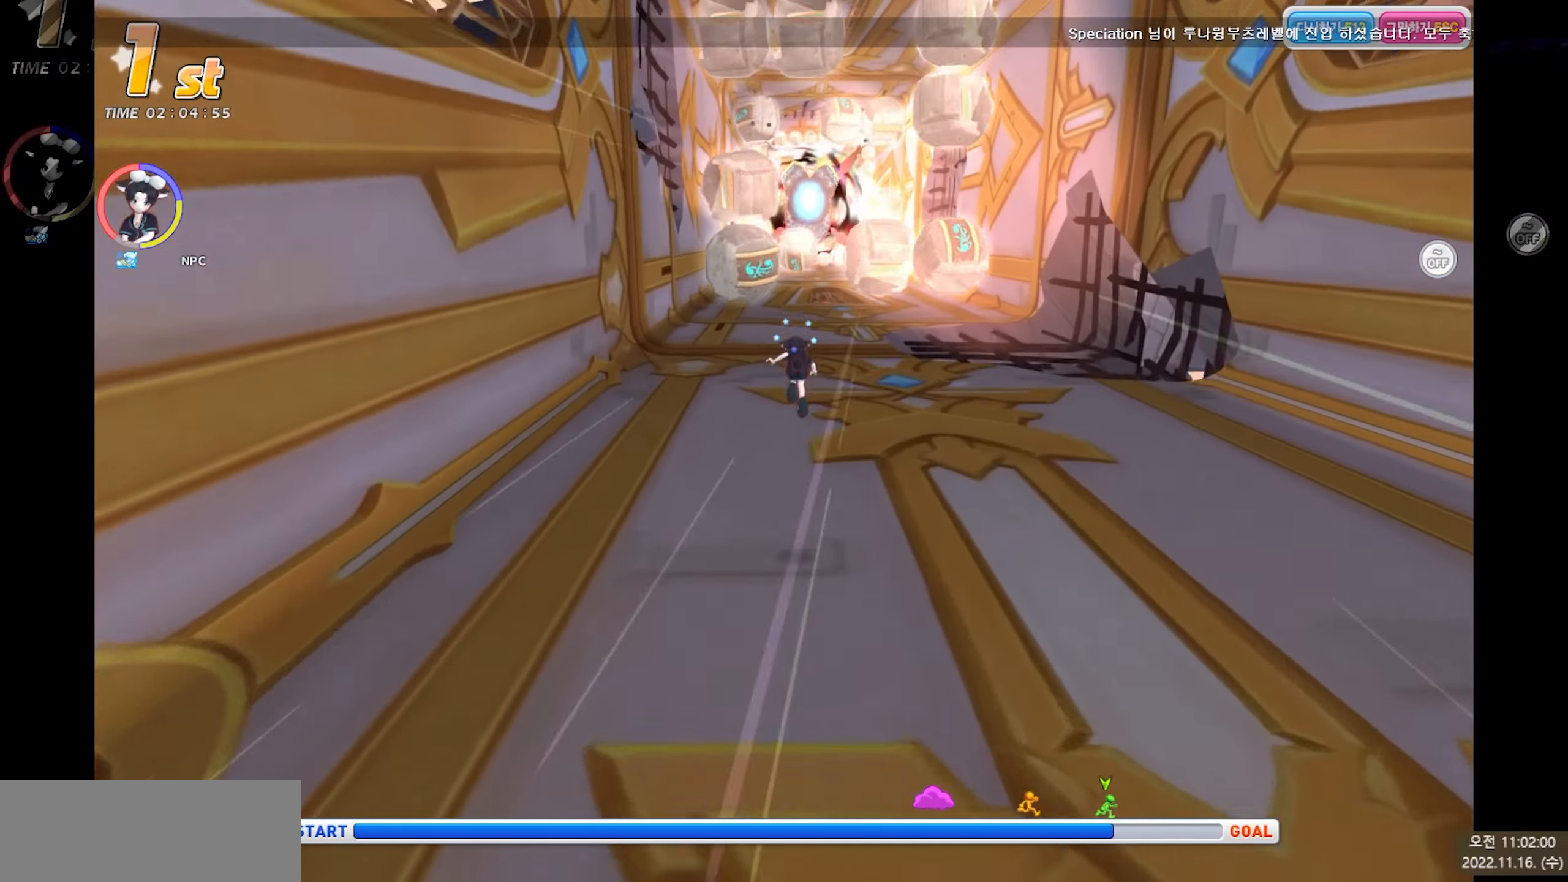
{"keys": ["up"], "events": [[50, "x", "up"], [150, "c", "down"], [250, "c", "up"]]}
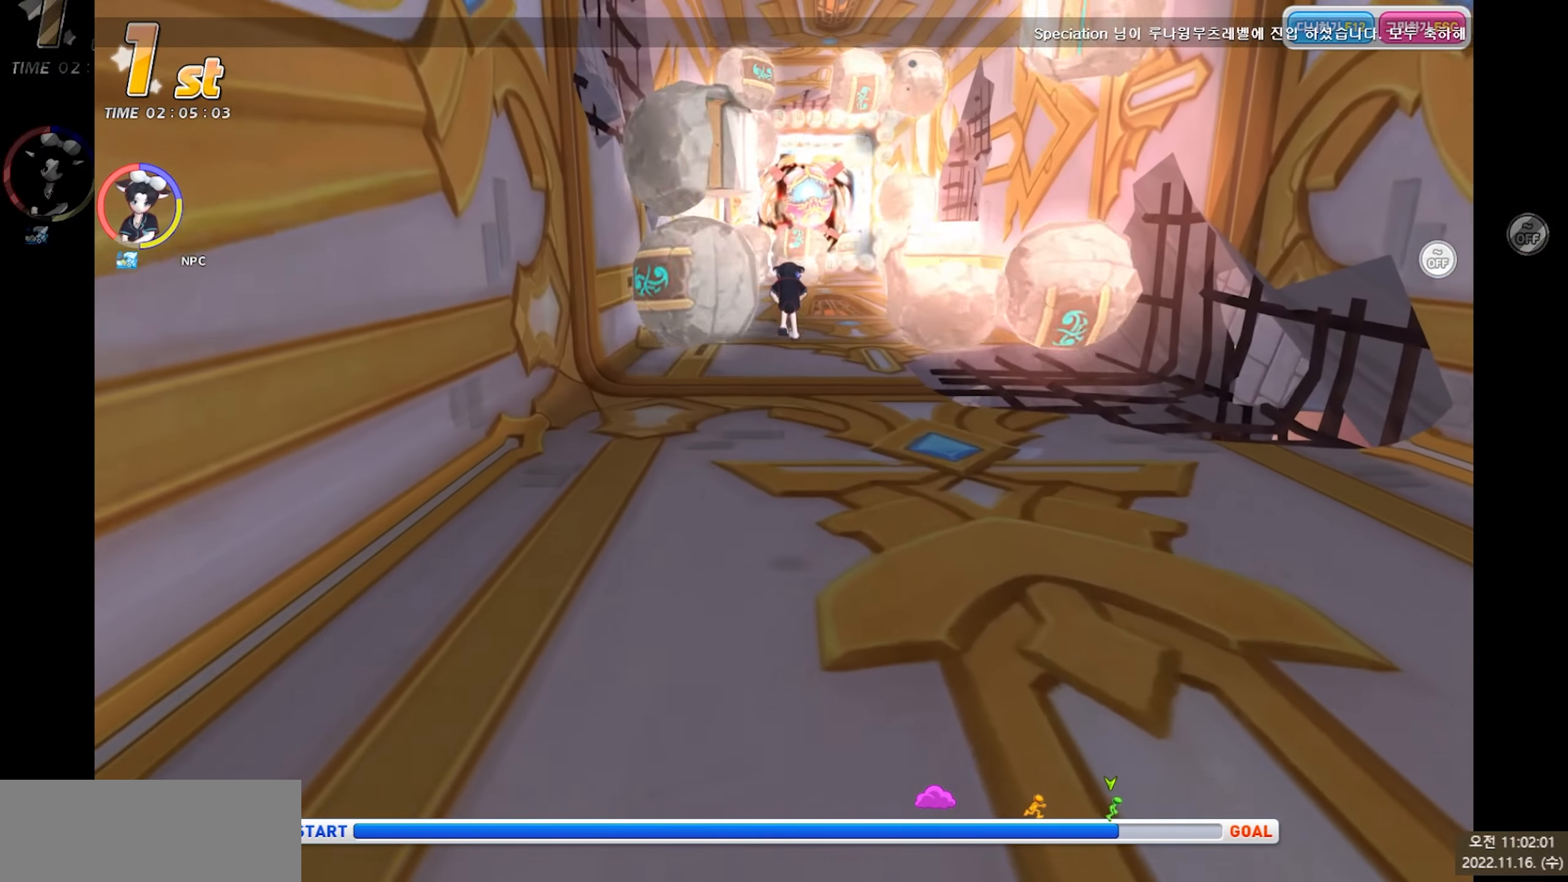
{"keys": ["right", "up", "x"], "events": [[366, "x", "down"], [450, "right", "down"]]}
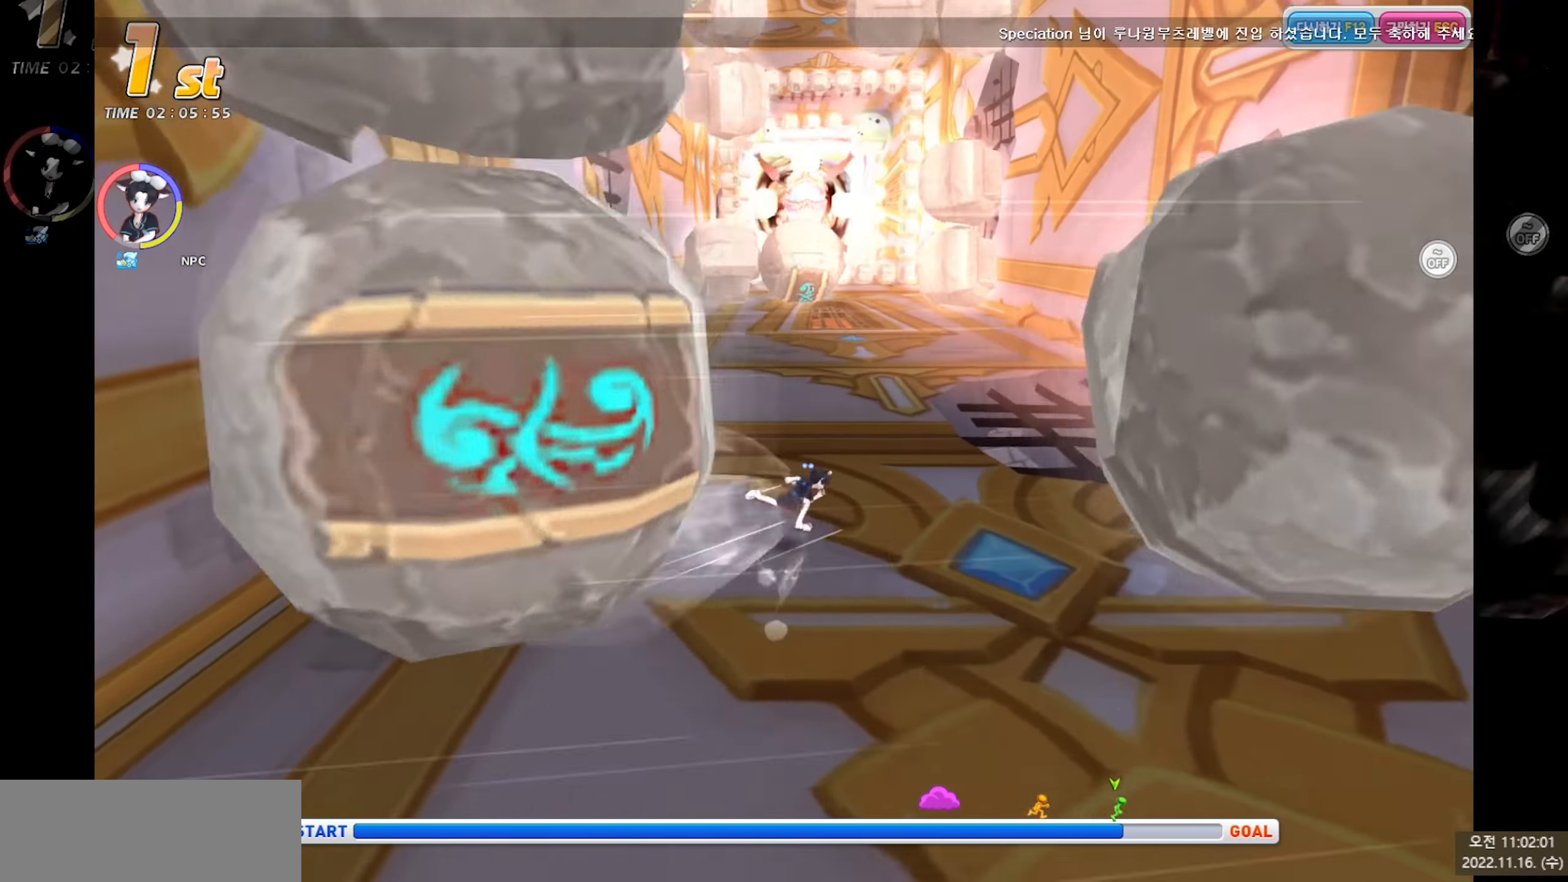
{"keys": ["up", "x"], "events": [[333, "right", "up"]]}
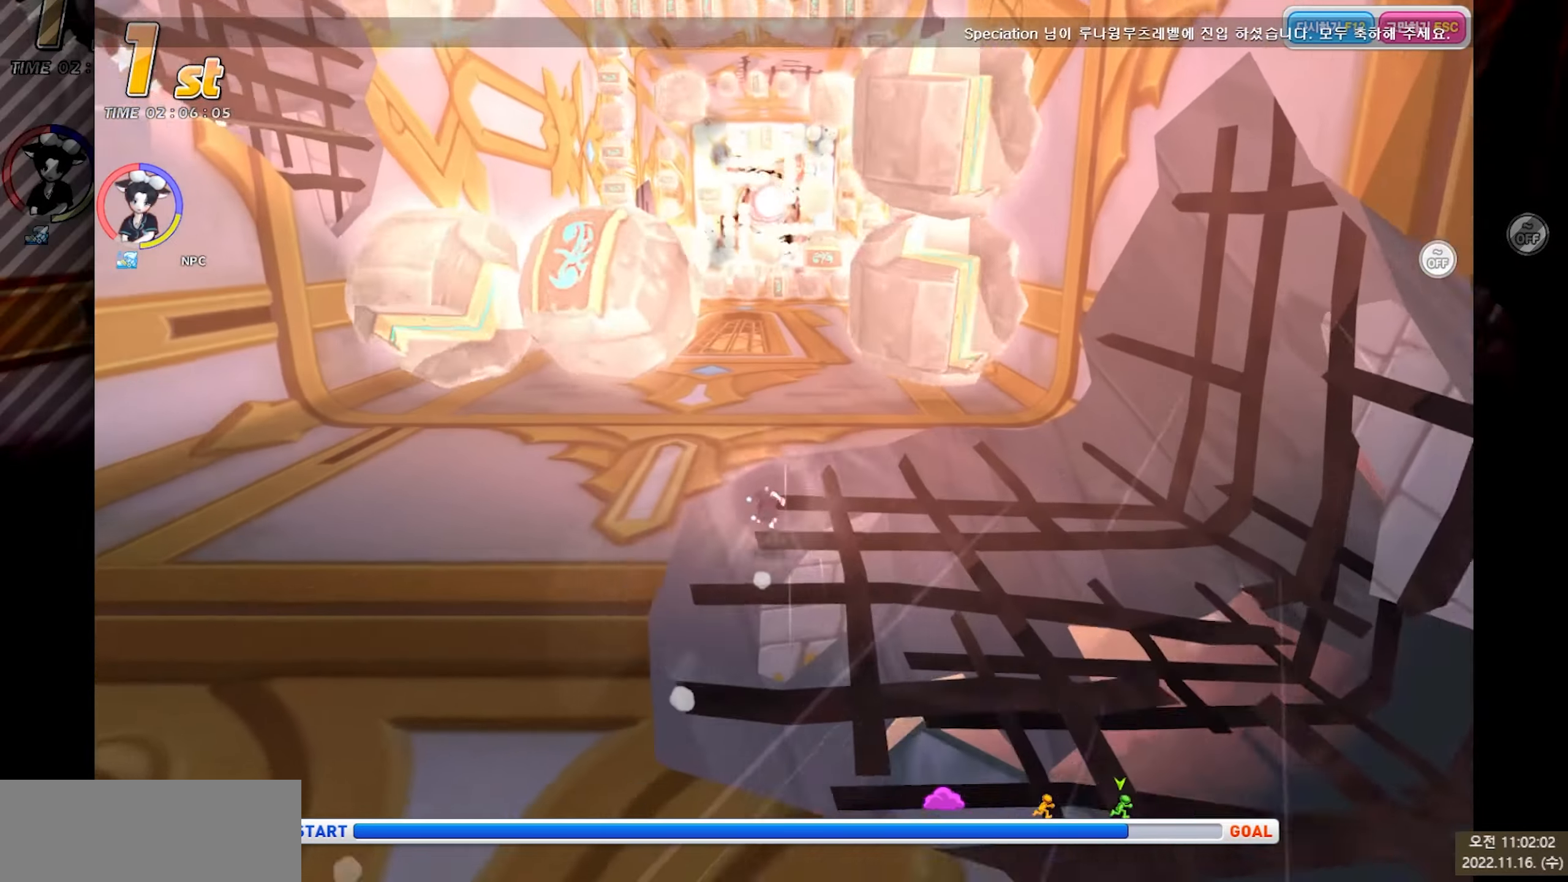
{"keys": ["up"], "events": [[83, "x", "up"]]}
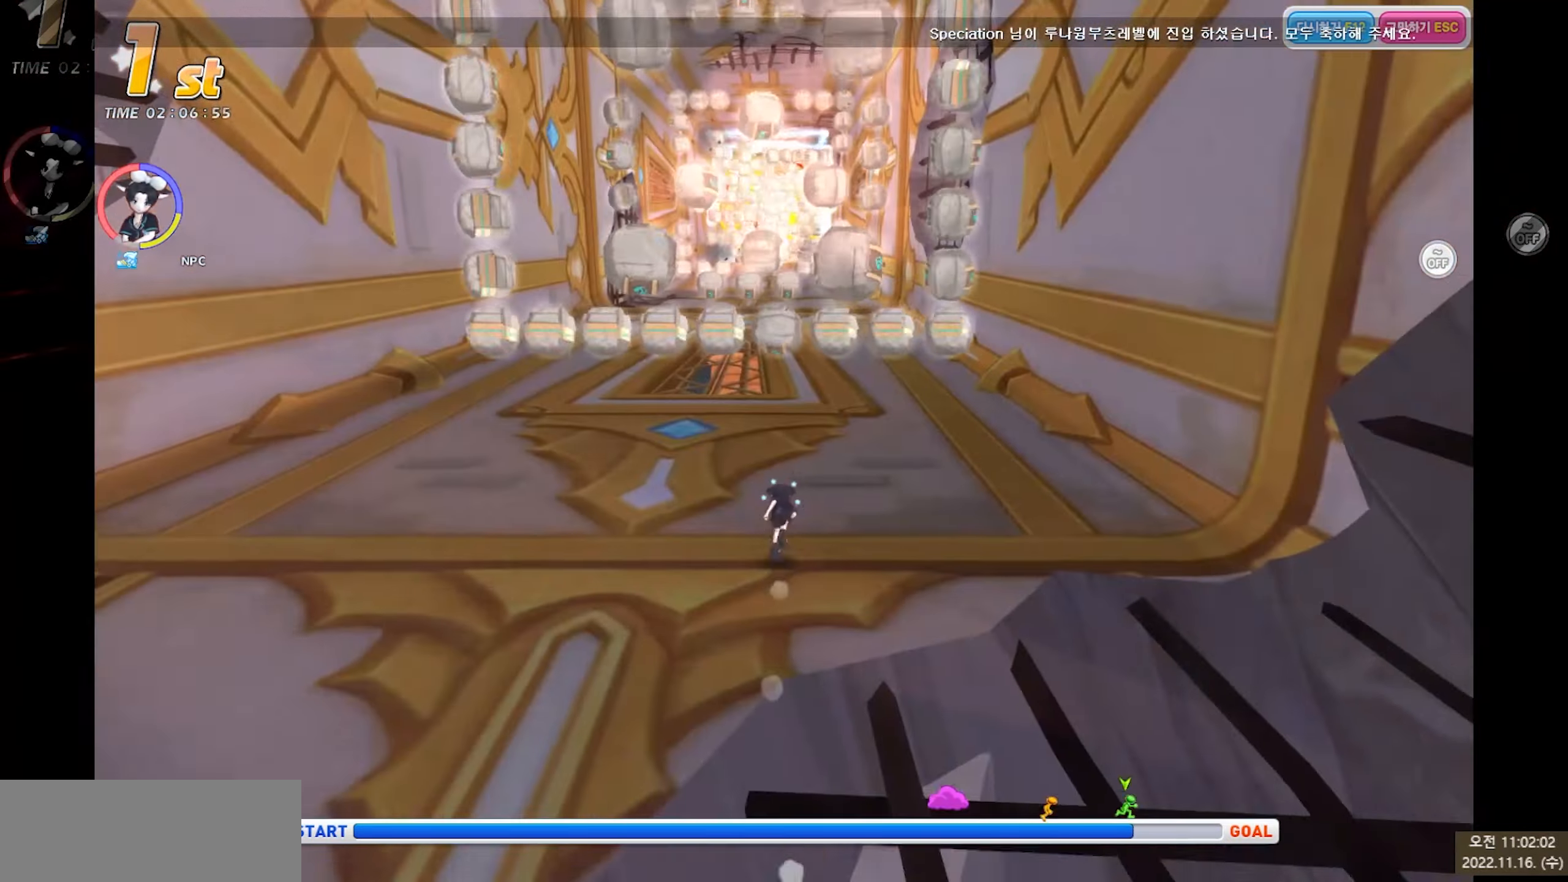
{"keys": ["up"], "events": [[50, "v", "down"], [350, "v", "up"]]}
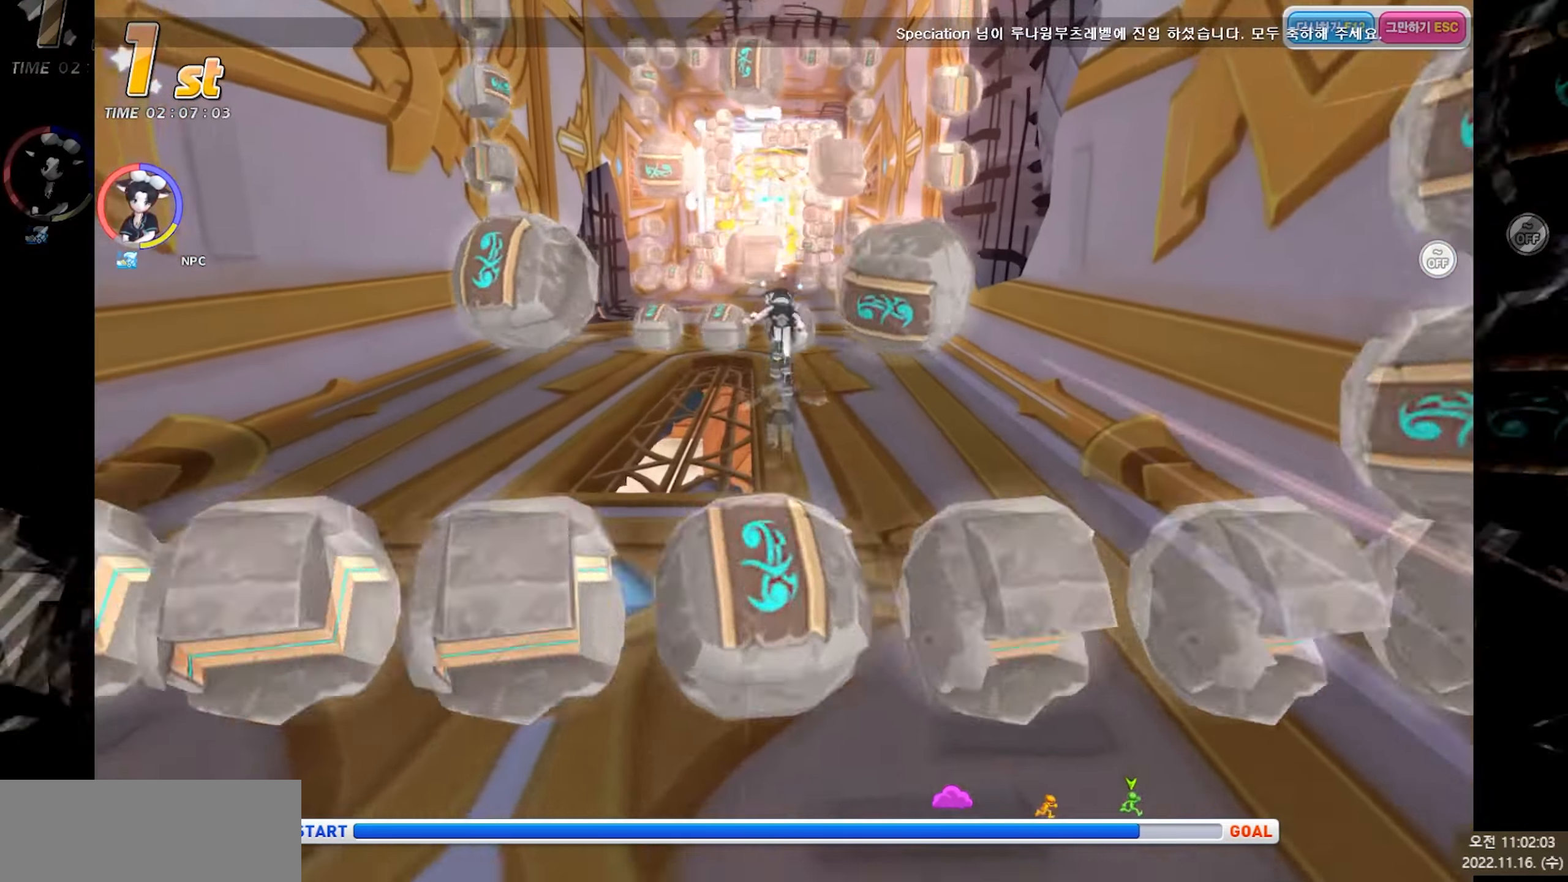
{"keys": ["right", "up"], "events": [[33, "c", "down"], [133, "c", "up"], [416, "right", "down"]]}
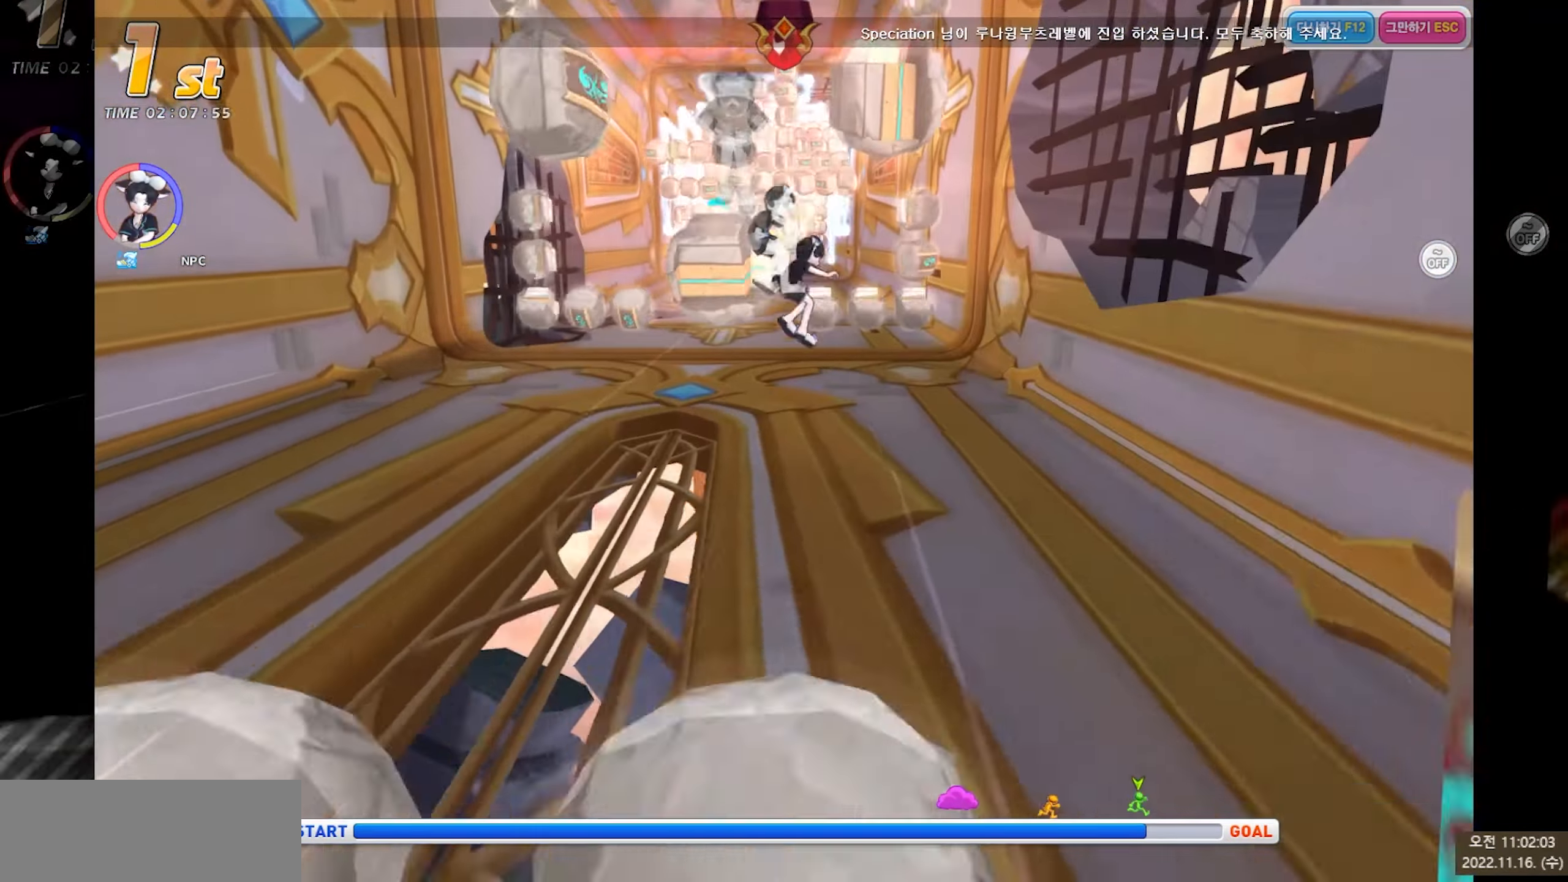
{"keys": ["c", "up"], "events": [[83, "right", "up"], [233, "v", "down"], [333, "v", "up"], [483, "c", "down"]]}
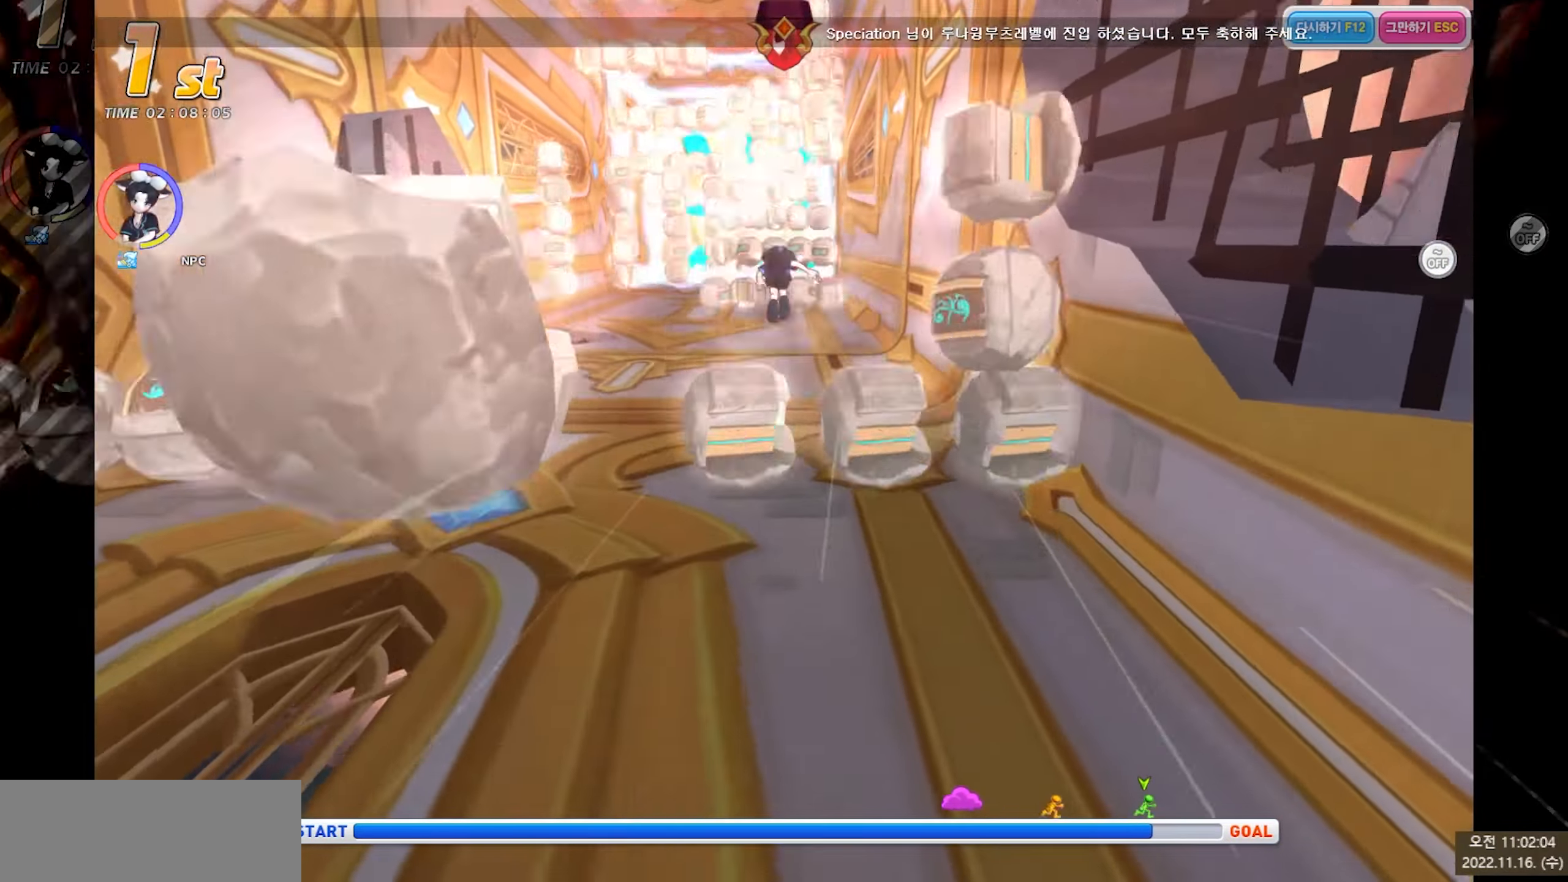
{"keys": ["right", "up"], "events": [[50, "c", "up"], [266, "left", "down"], [333, "left", "up"], [500, "right", "down"]]}
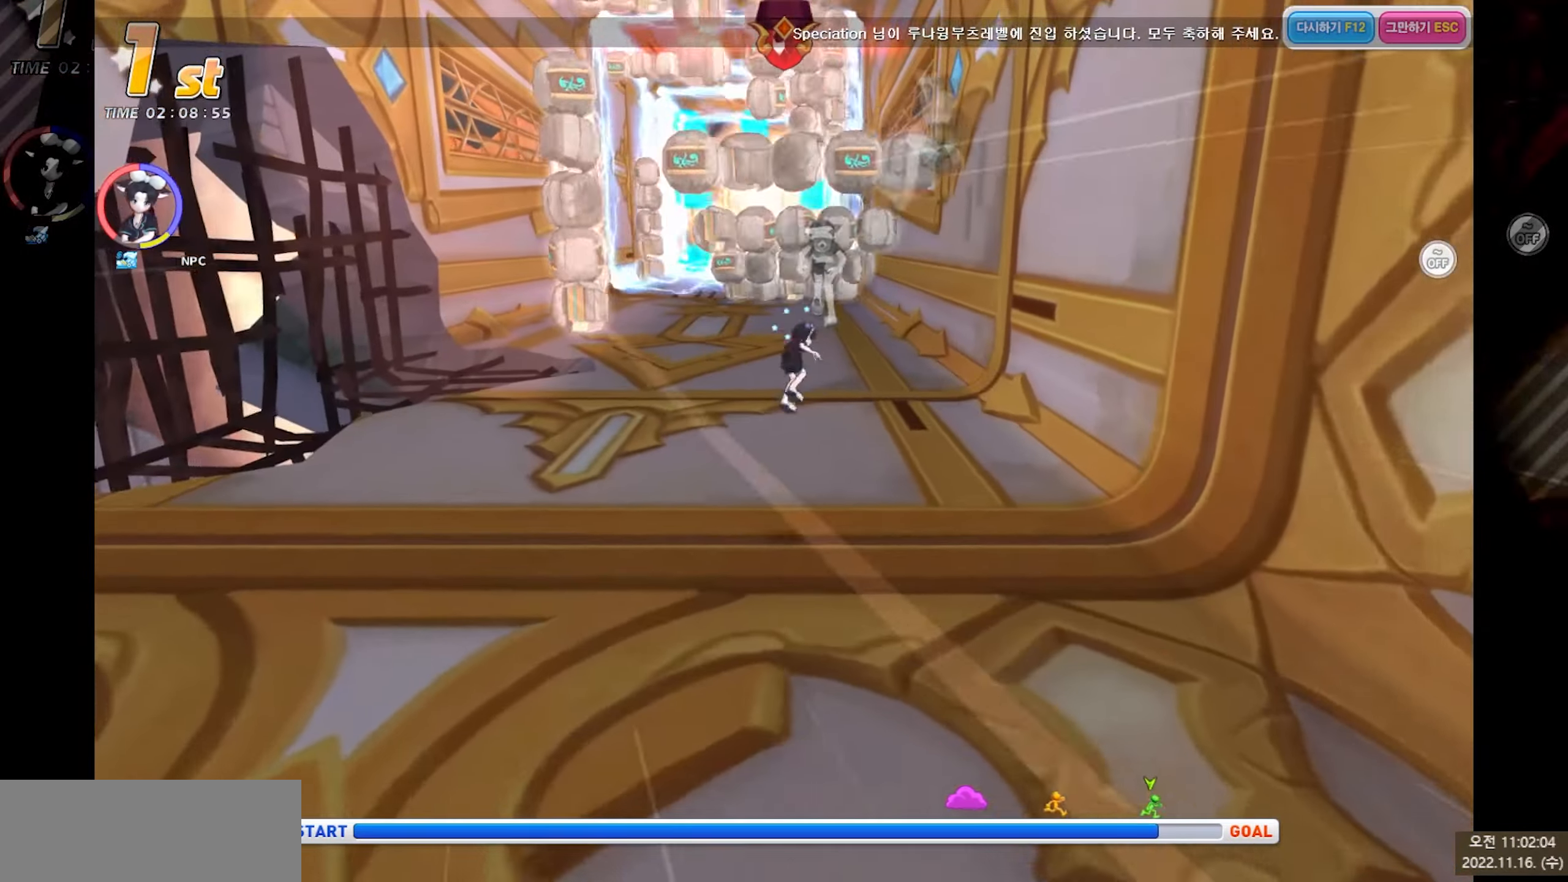
{"keys": ["up", "x"], "events": [[16, "x", "down"], [200, "right", "up"]]}
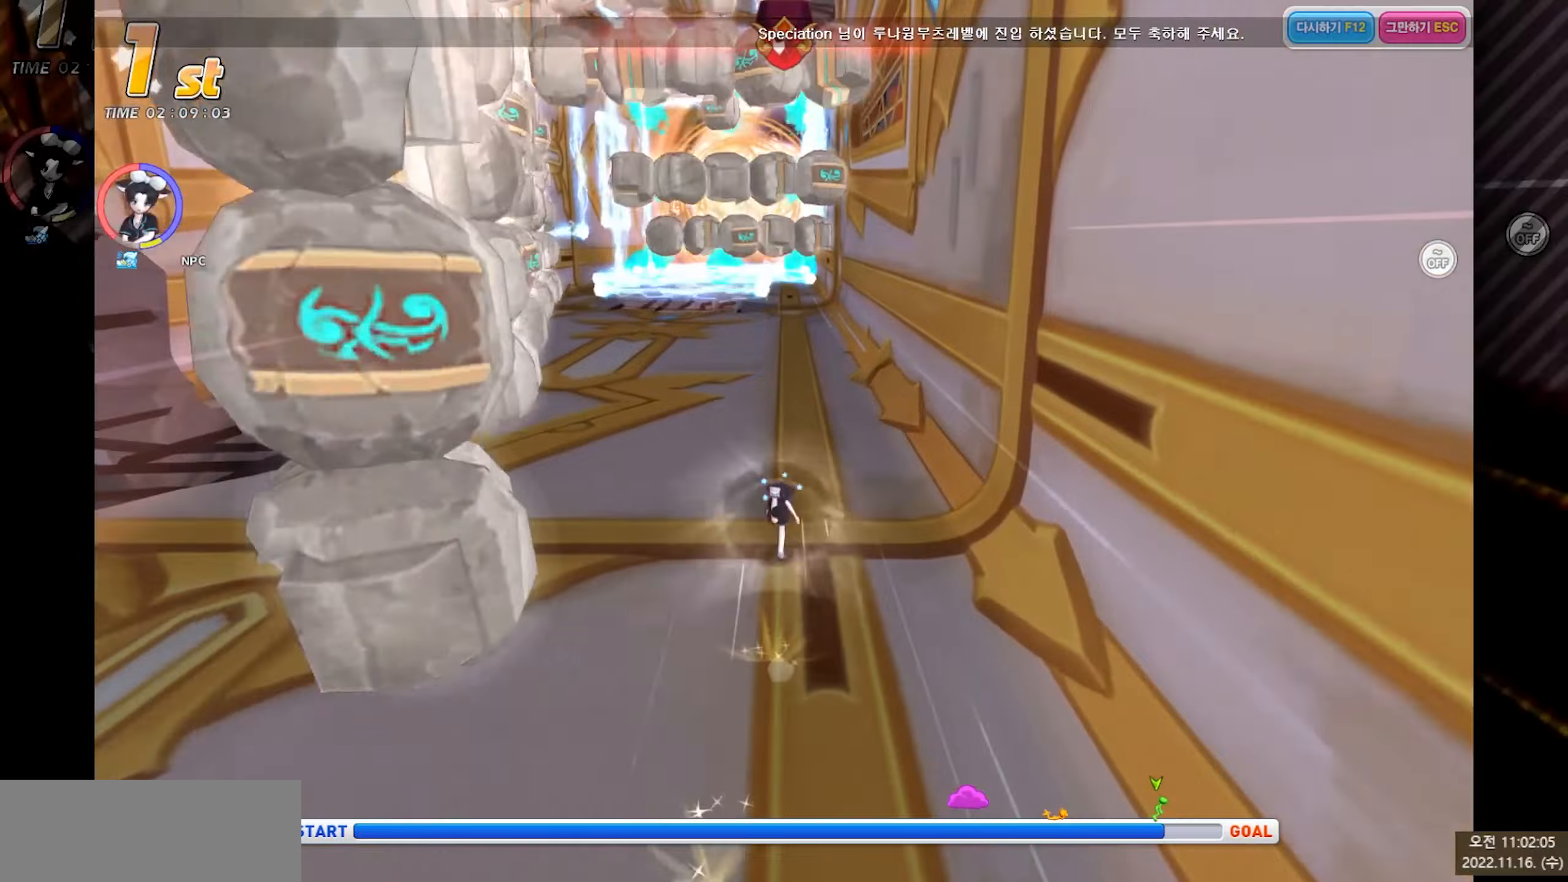
{"keys": ["up", "x"], "events": []}
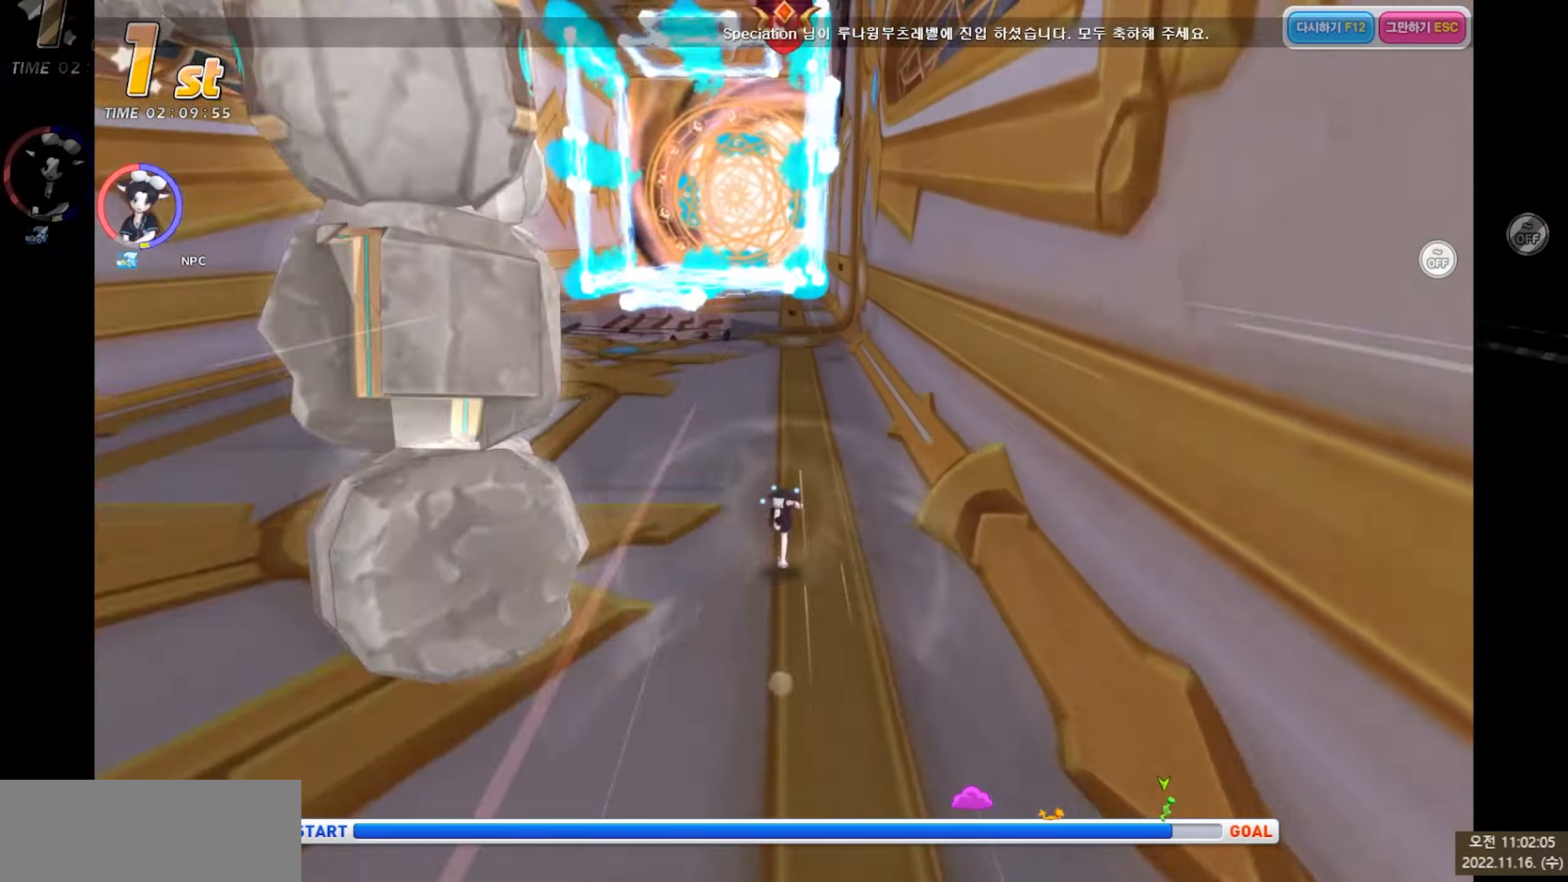
{"keys": ["left", "up", "x"], "events": [[133, "left", "down"], [217, "left", "up"], [483, "left", "down"]]}
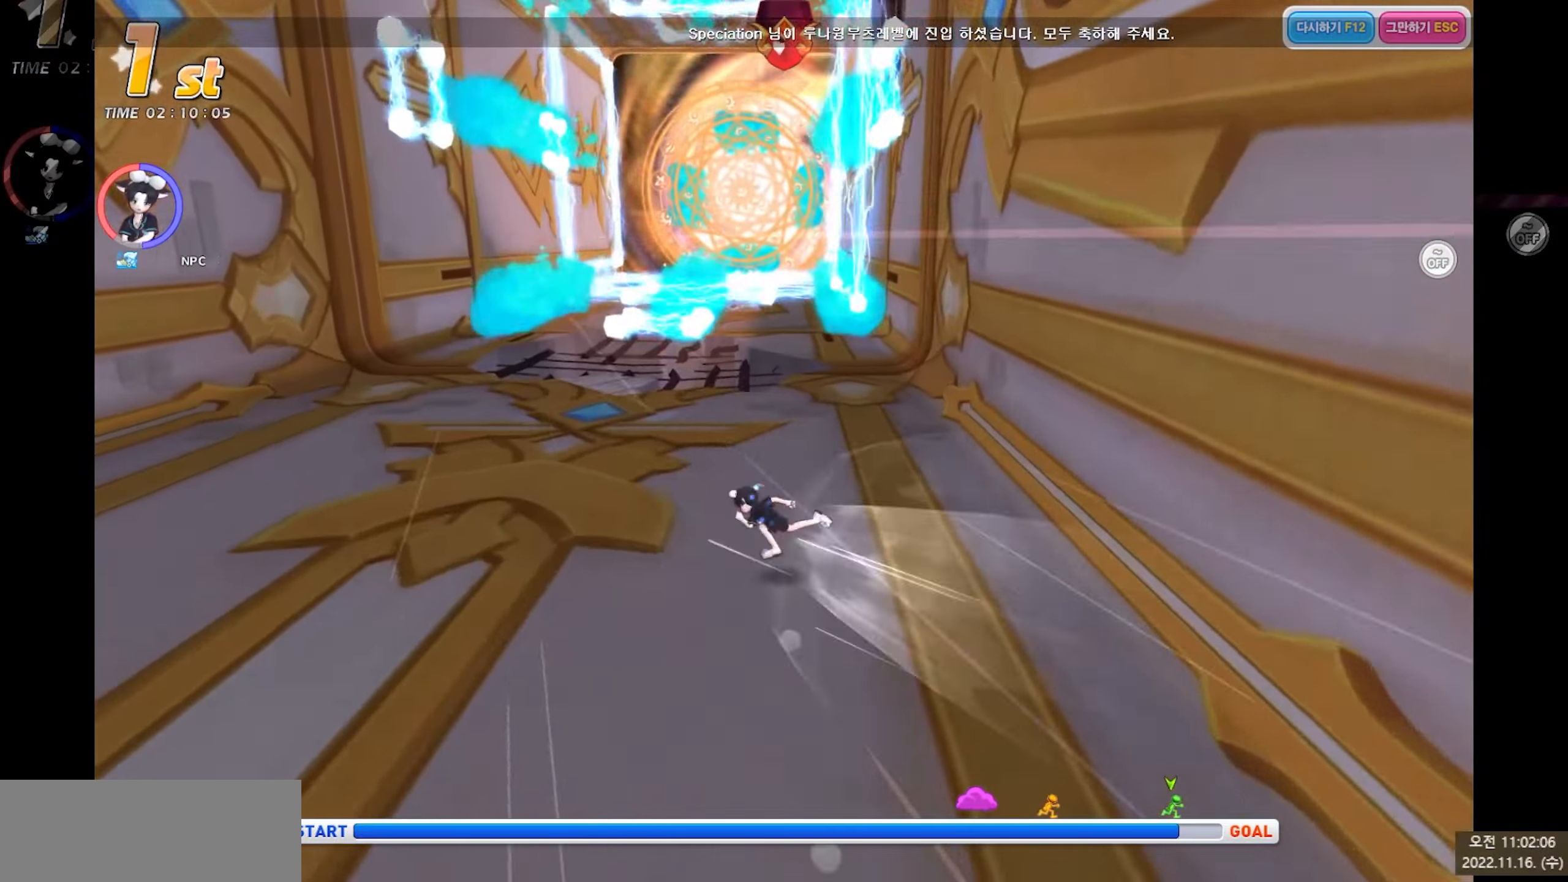
{"keys": ["c", "up", "x"], "events": [[83, "left", "up"], [433, "c", "down"]]}
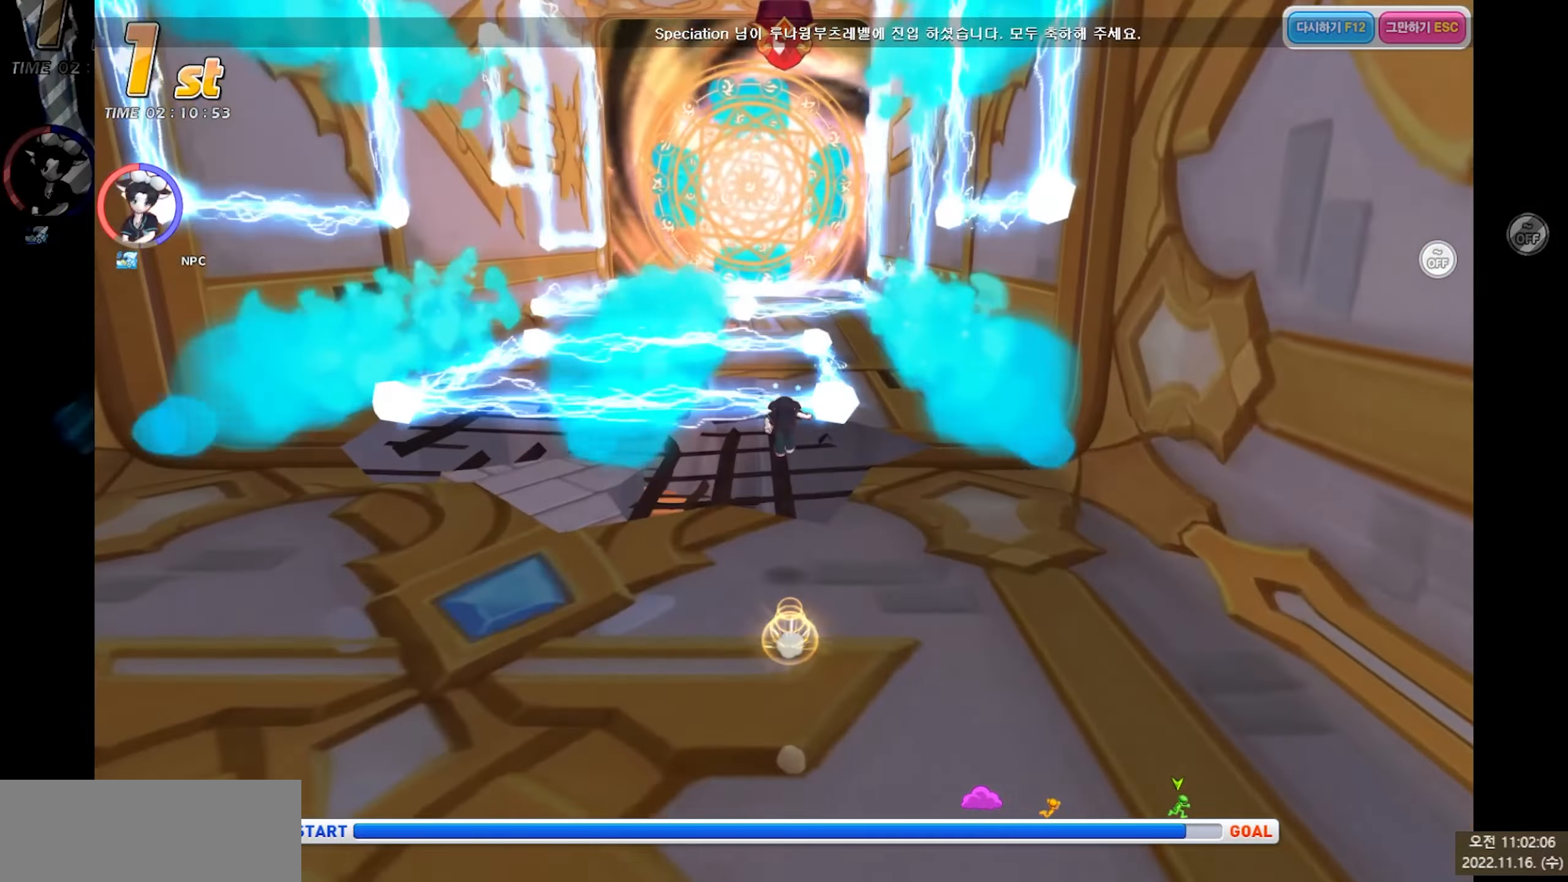
{"keys": ["up", "x"], "events": [[133, "c", "up"], [233, "right", "down"], [300, "right", "up"]]}
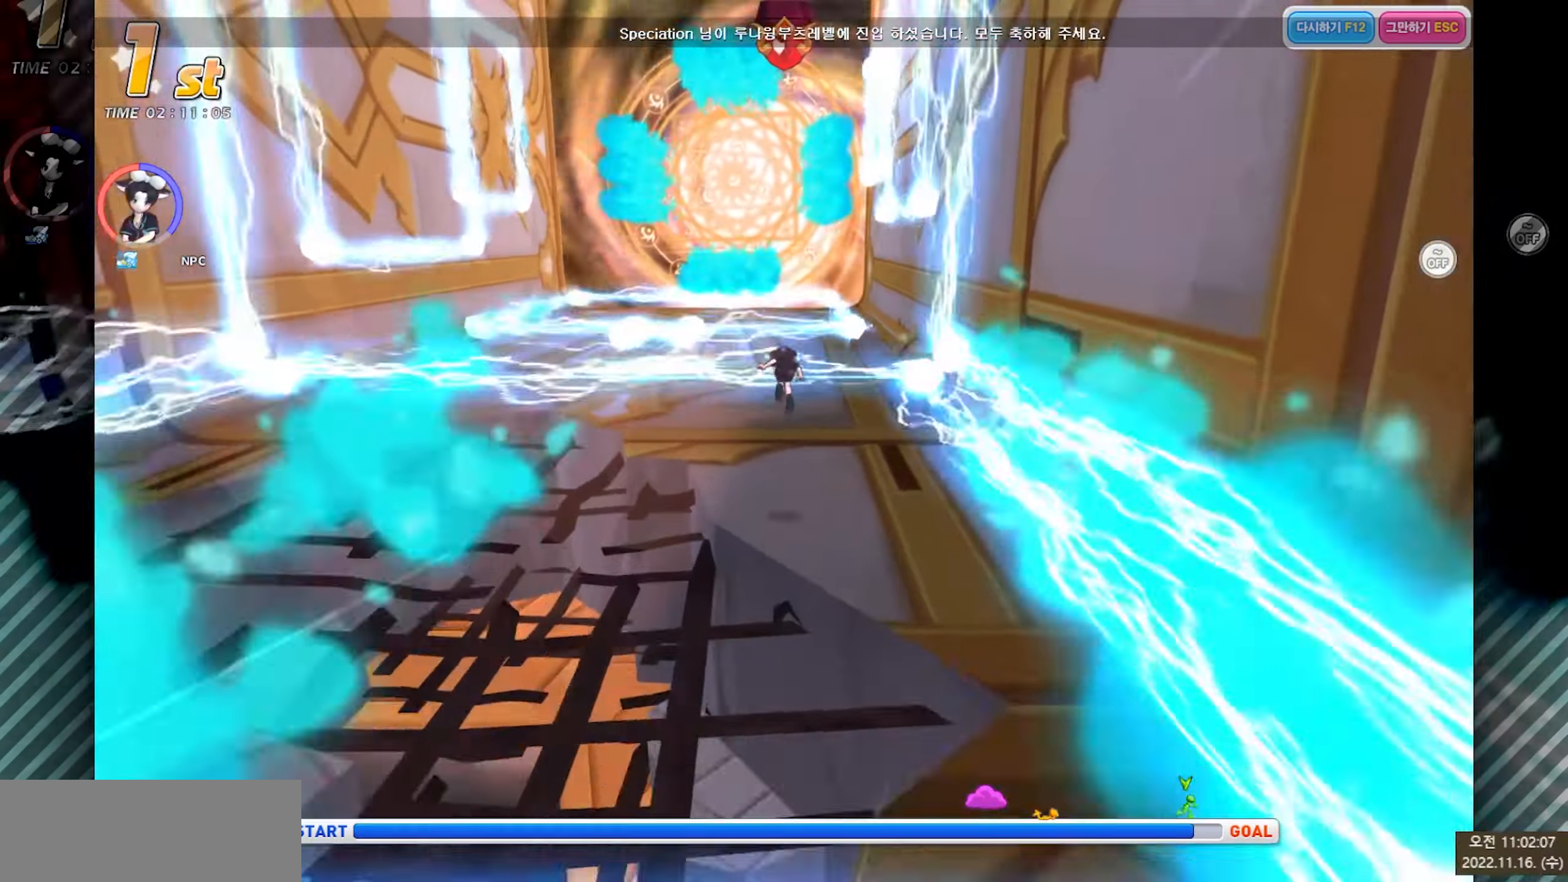
{"keys": ["up"], "events": [[17, "c", "down"], [200, "x", "up"], [217, "c", "up"], [333, "right", "down"], [500, "right", "up"]]}
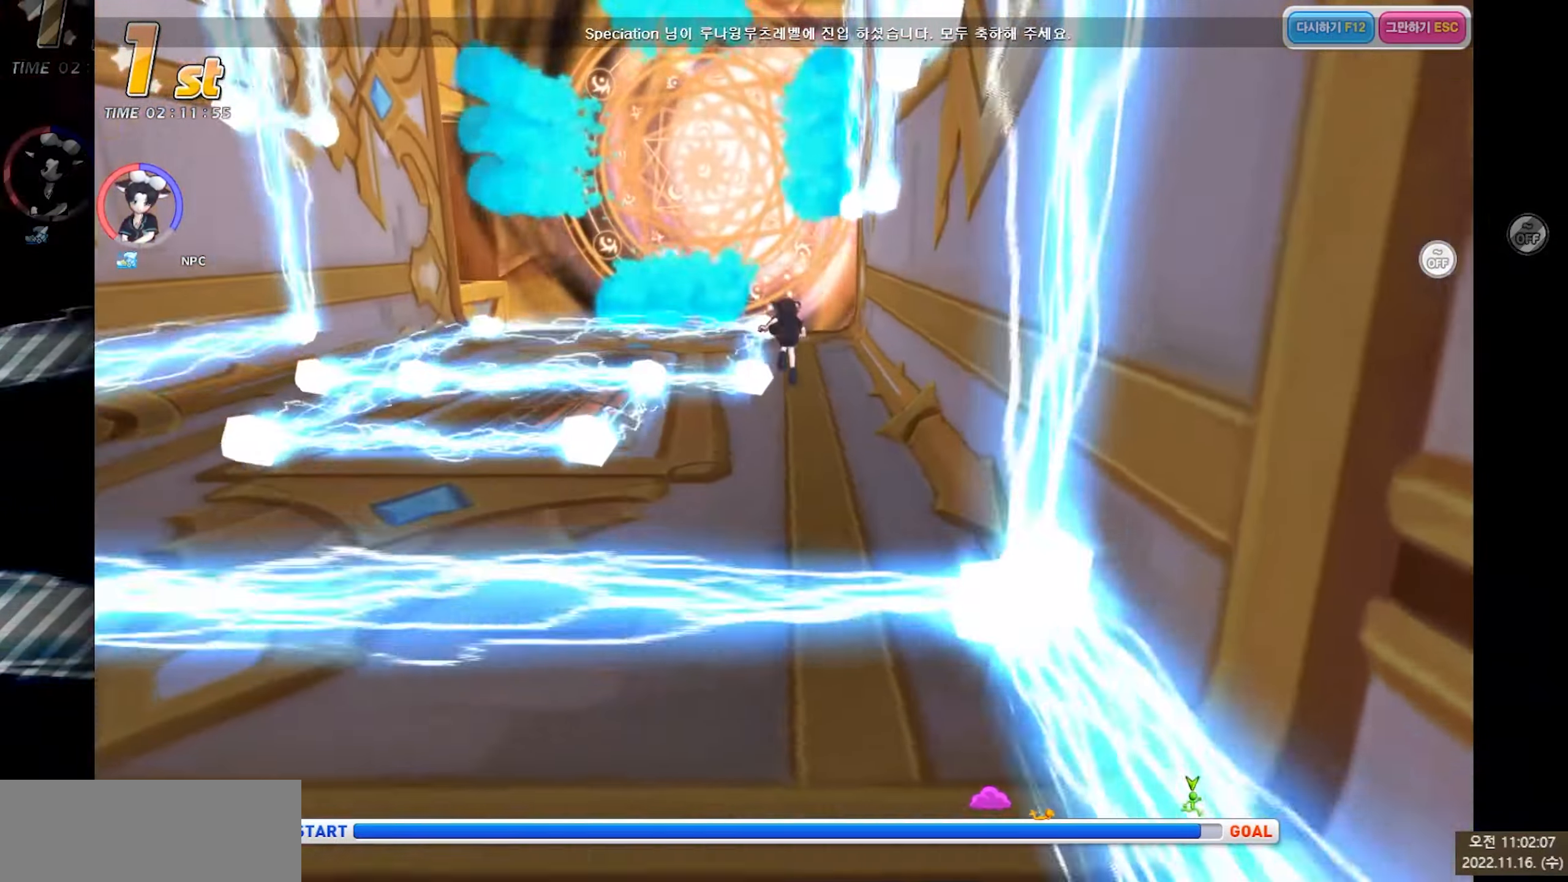
{"keys": ["up", "x"], "events": [[50, "x", "down"]]}
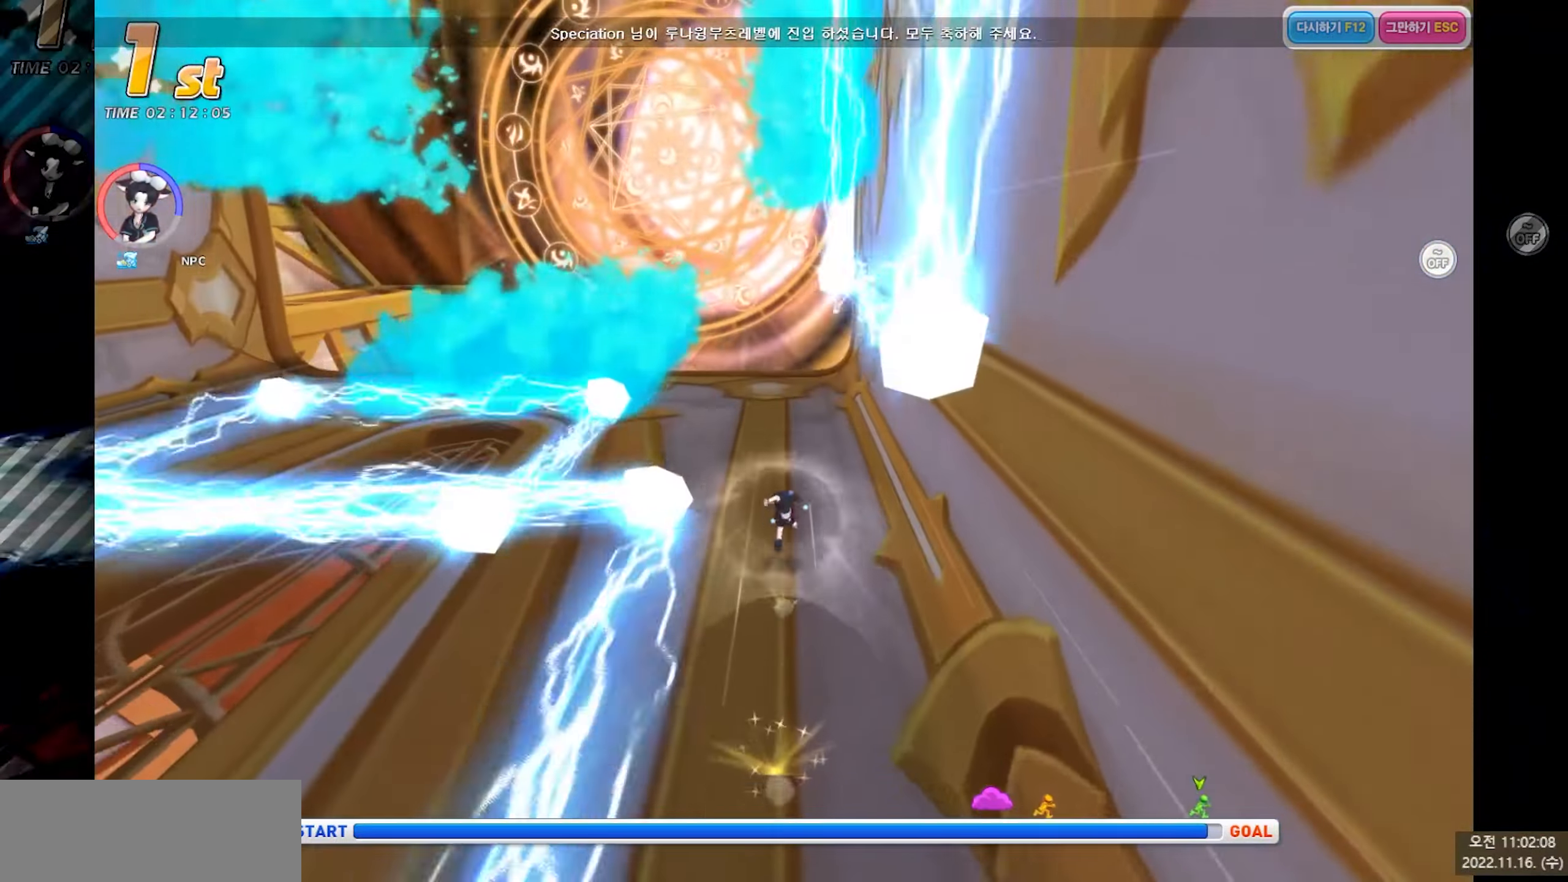
{"keys": ["up", "x"], "events": [[400, "left", "down"], [483, "left", "up"]]}
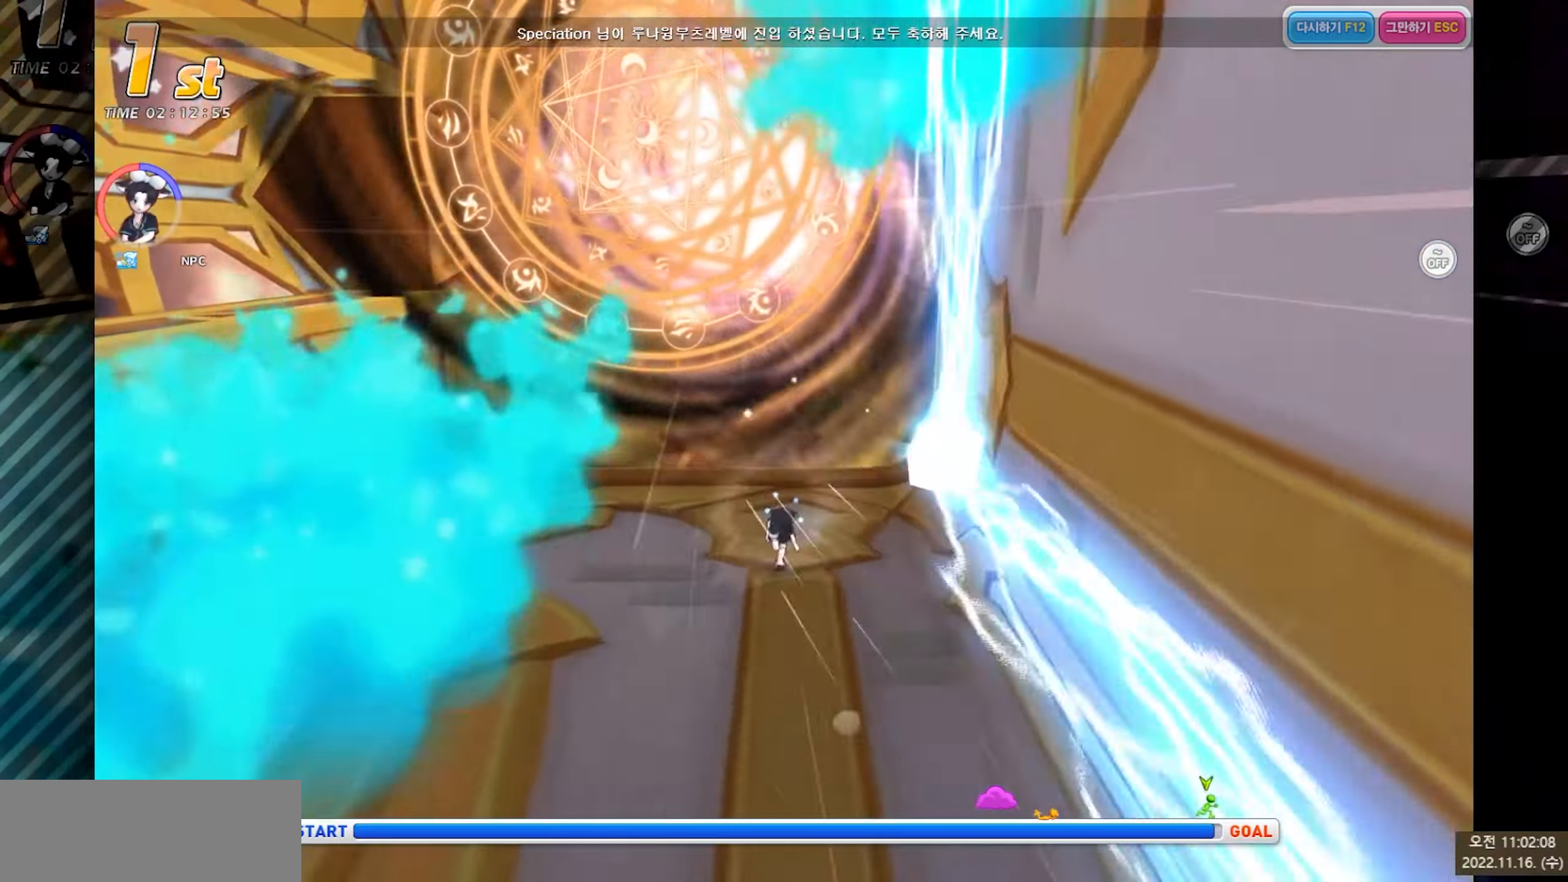
{"keys": ["up", "x"], "events": []}
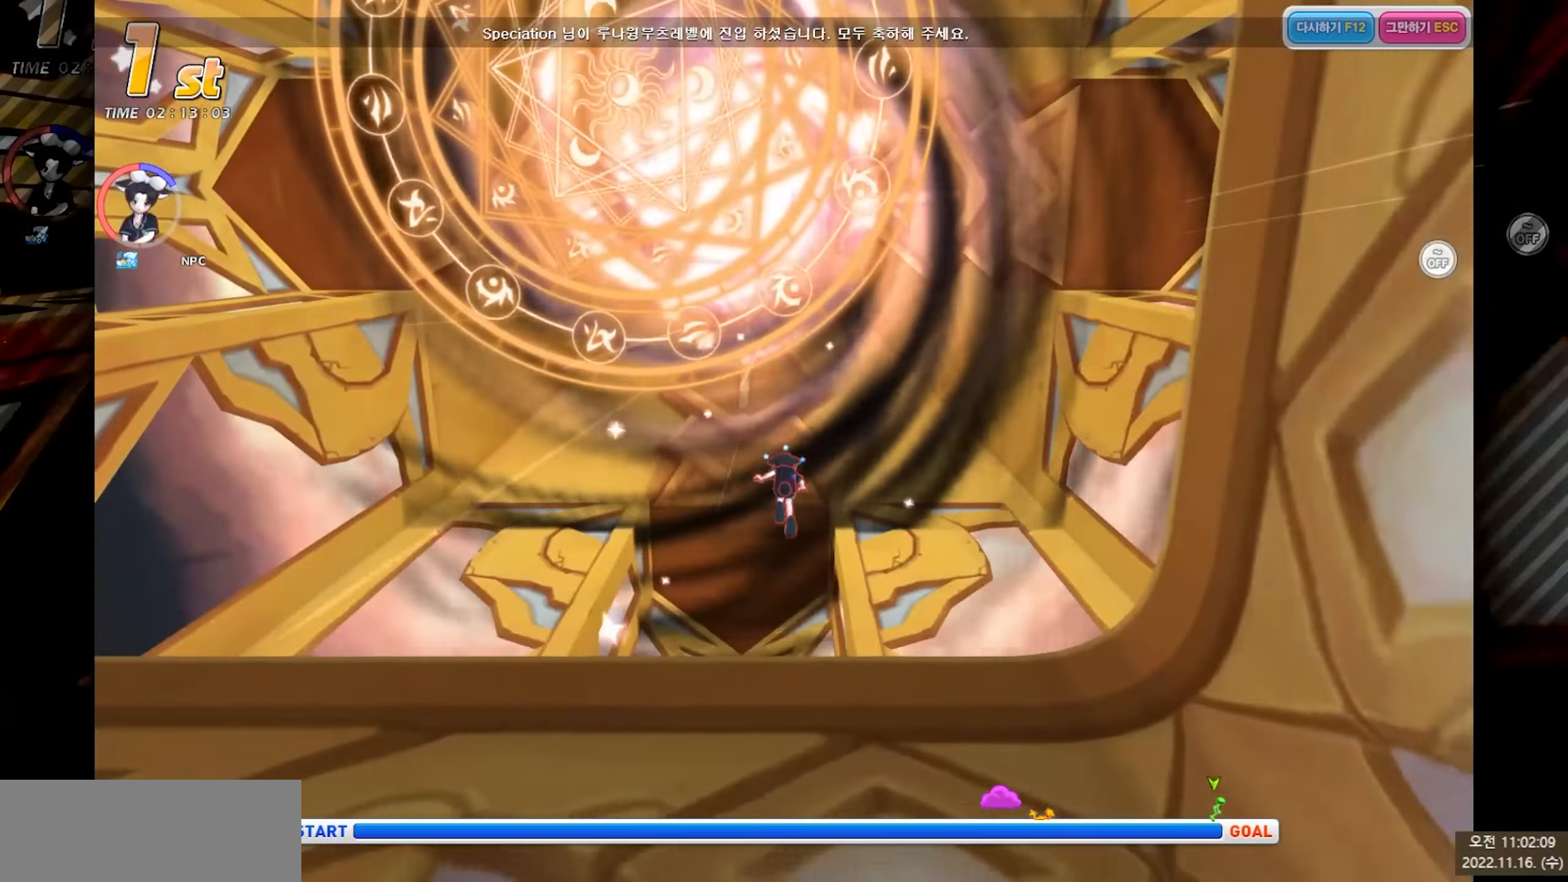
{"keys": [], "events": [[183, "x", "up"], [267, "up", "up"]]}